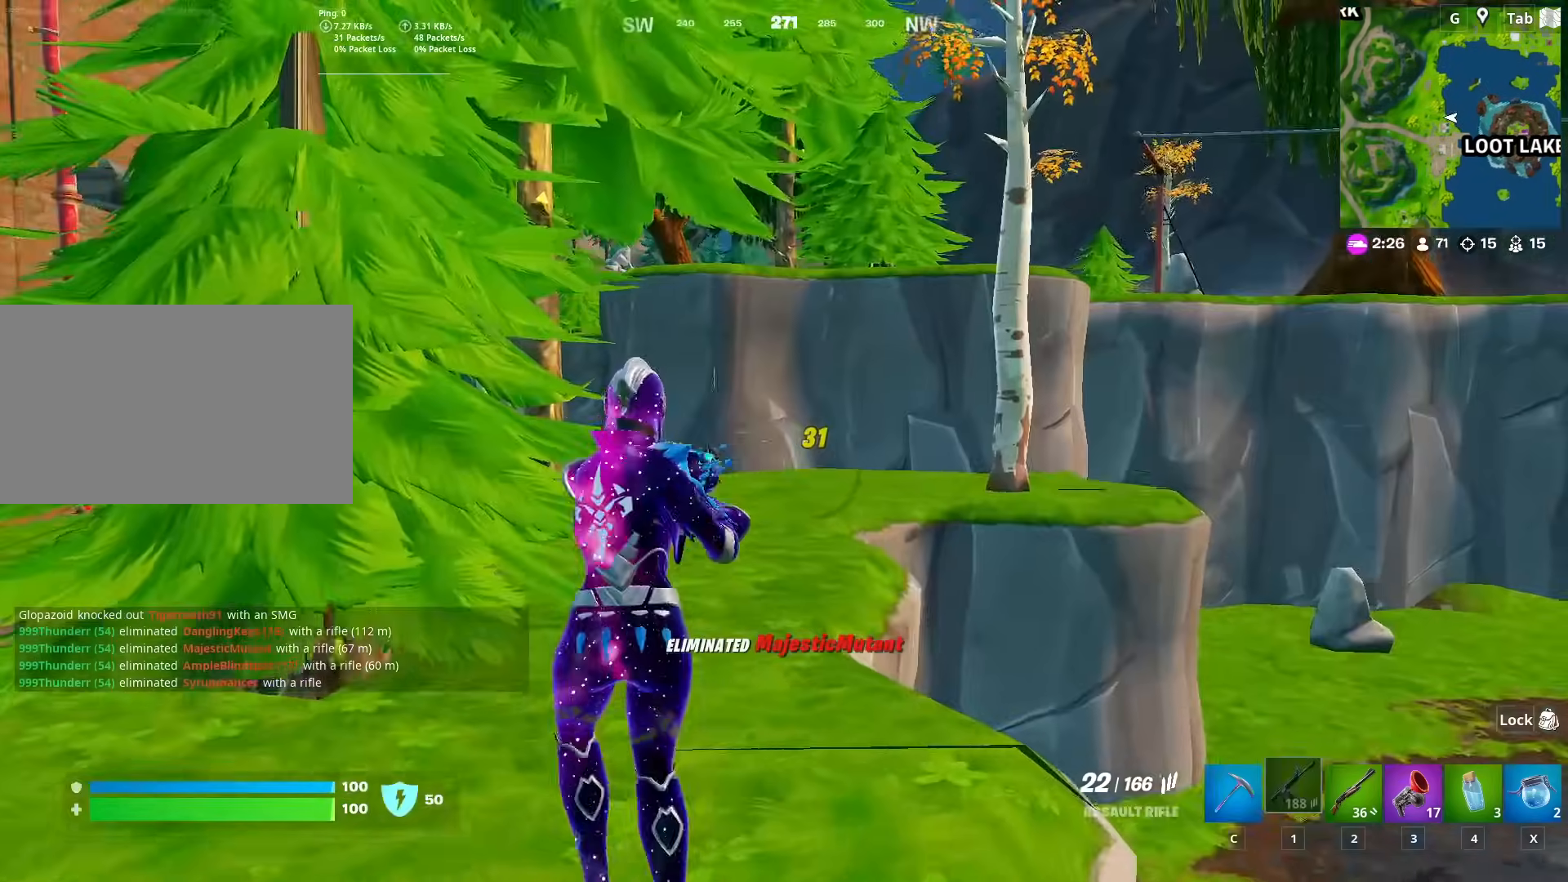
Gameplay with keyboard and mouse; each line is a JSON object with the keys and mouse buttons held at the frame after it. "events" lists presses ("down") and releases ("up") of "1", "2", "3", "4", "5", "a", "alt", "c", "caps_lock", "ctrl", "d", "e", "f", "g", "q", "r", "s", "shift", "space", "t", "tab", "v", "w", "x", "z", "mouse_left", "mouse_wheel" and "mouse_right" between this image and that frame as [ms after this image, input, new state], when the widget could be followed in between. "mouse_left", "mouse_wheel", "mouse_right" = the "left", "wheel", "right" buttons of the "mouse" list. No other keys are recorded. "wheel" means that the mouse wheel is clicked or scrolled. "mouse_move" is the direction in which the mouse moves at that frame (one of eight, or "still"), when it could be read.
{"keys": ["space", "w"], "mouse": [], "mouse_move": "still", "events": [[501, "space", "down"]]}
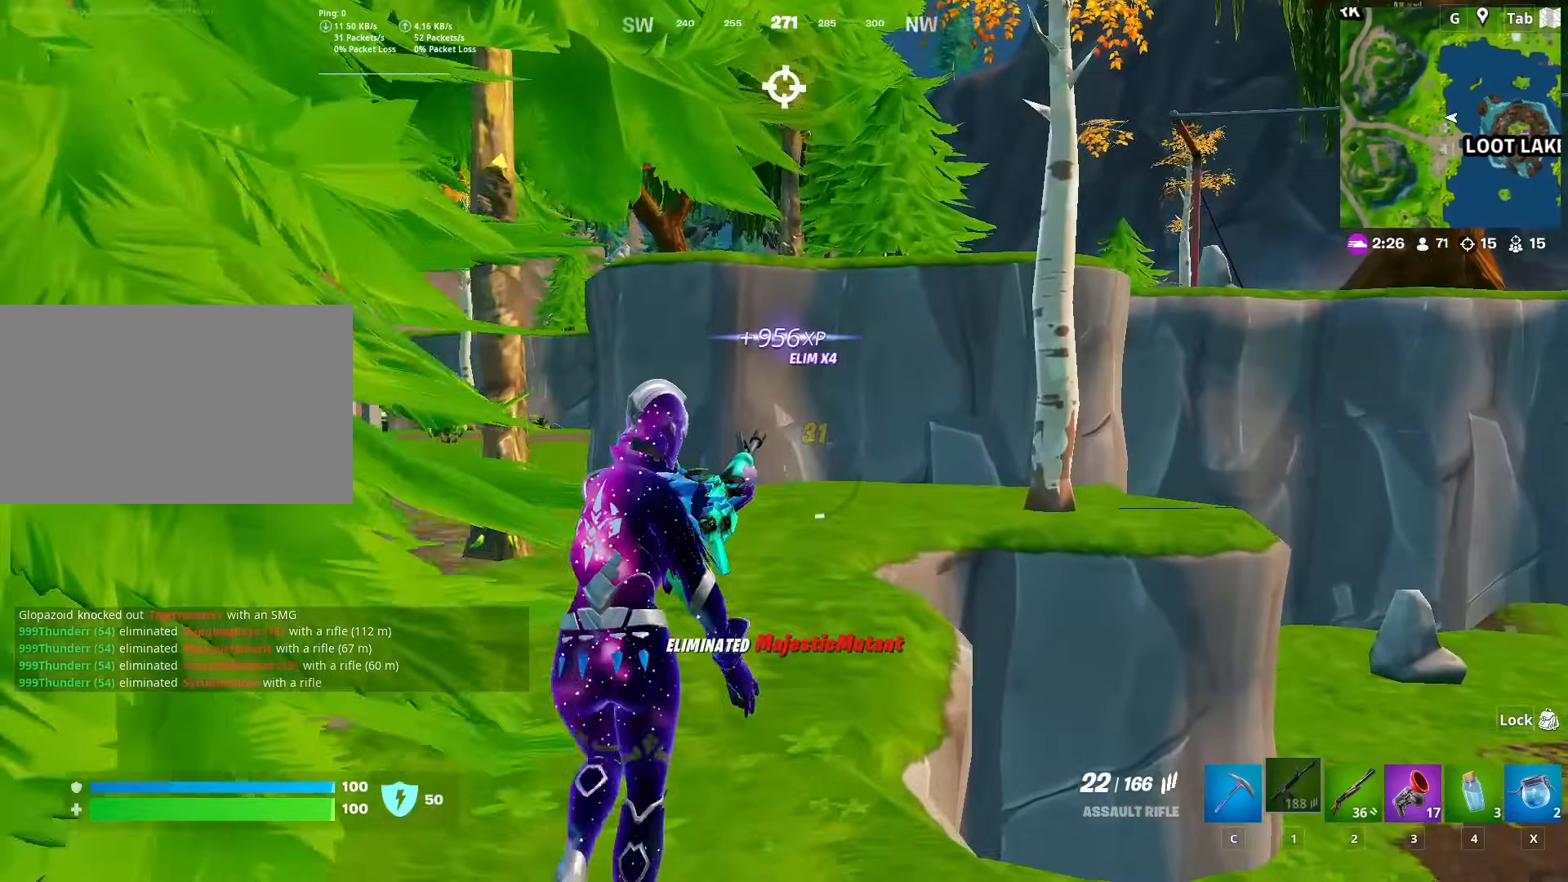
{"keys": ["a", "w"], "mouse": [], "mouse_move": "up-right", "events": [[200, "space", "up"], [233, "a", "down"]]}
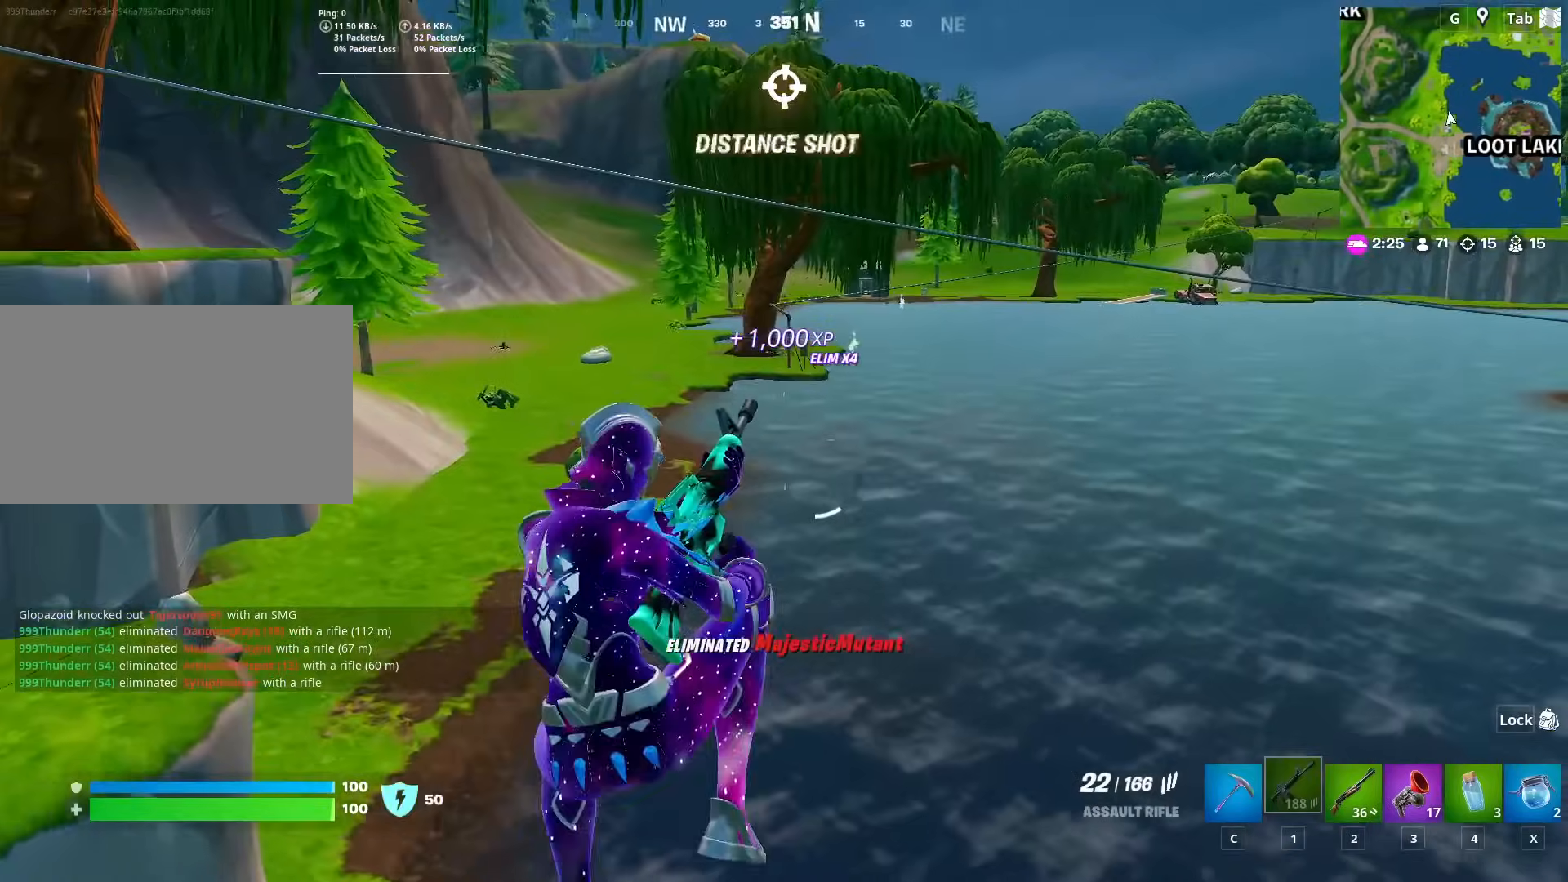
{"keys": ["a", "w"], "mouse": [], "mouse_move": "still", "events": []}
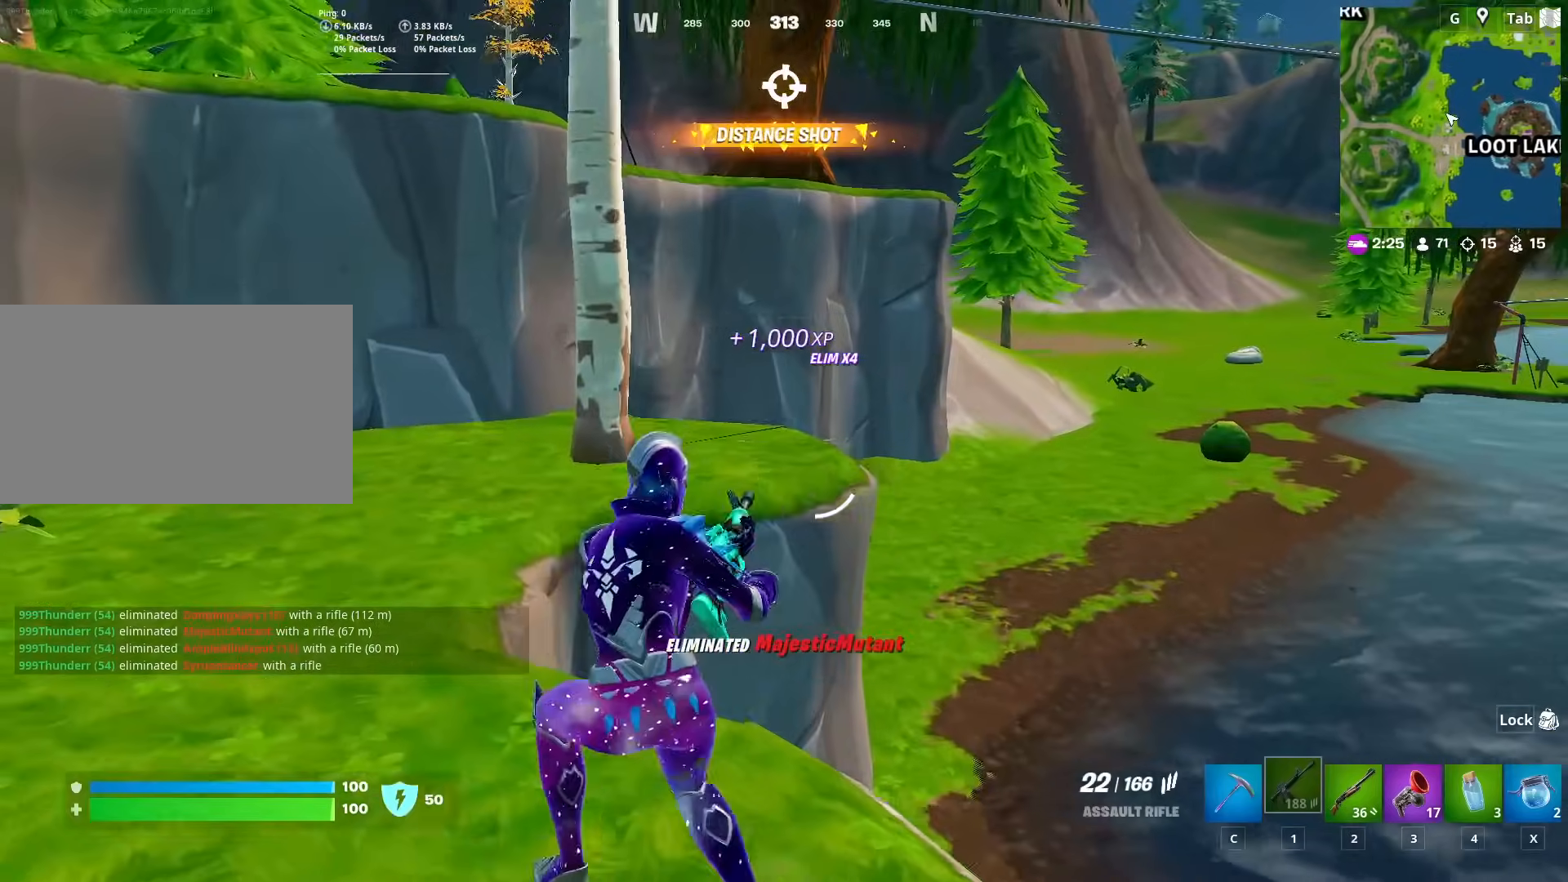
{"keys": ["w"], "mouse": [], "mouse_move": "up", "events": [[200, "a", "up"]]}
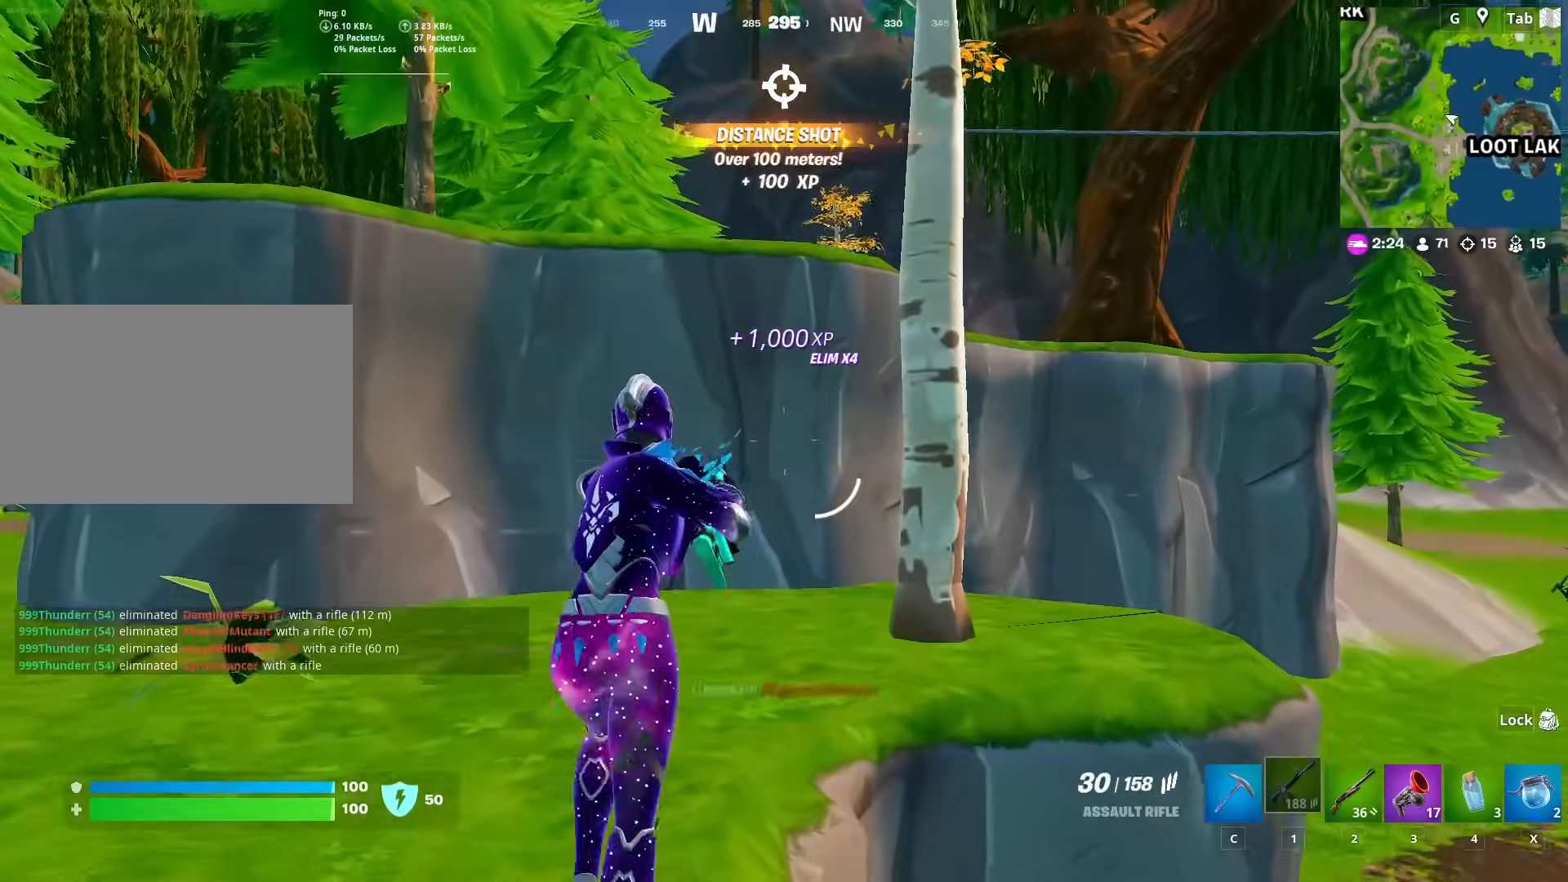
{"keys": ["w"], "mouse": [], "mouse_move": "still", "events": [[300, "ctrl", "down"], [500, "ctrl", "up"]]}
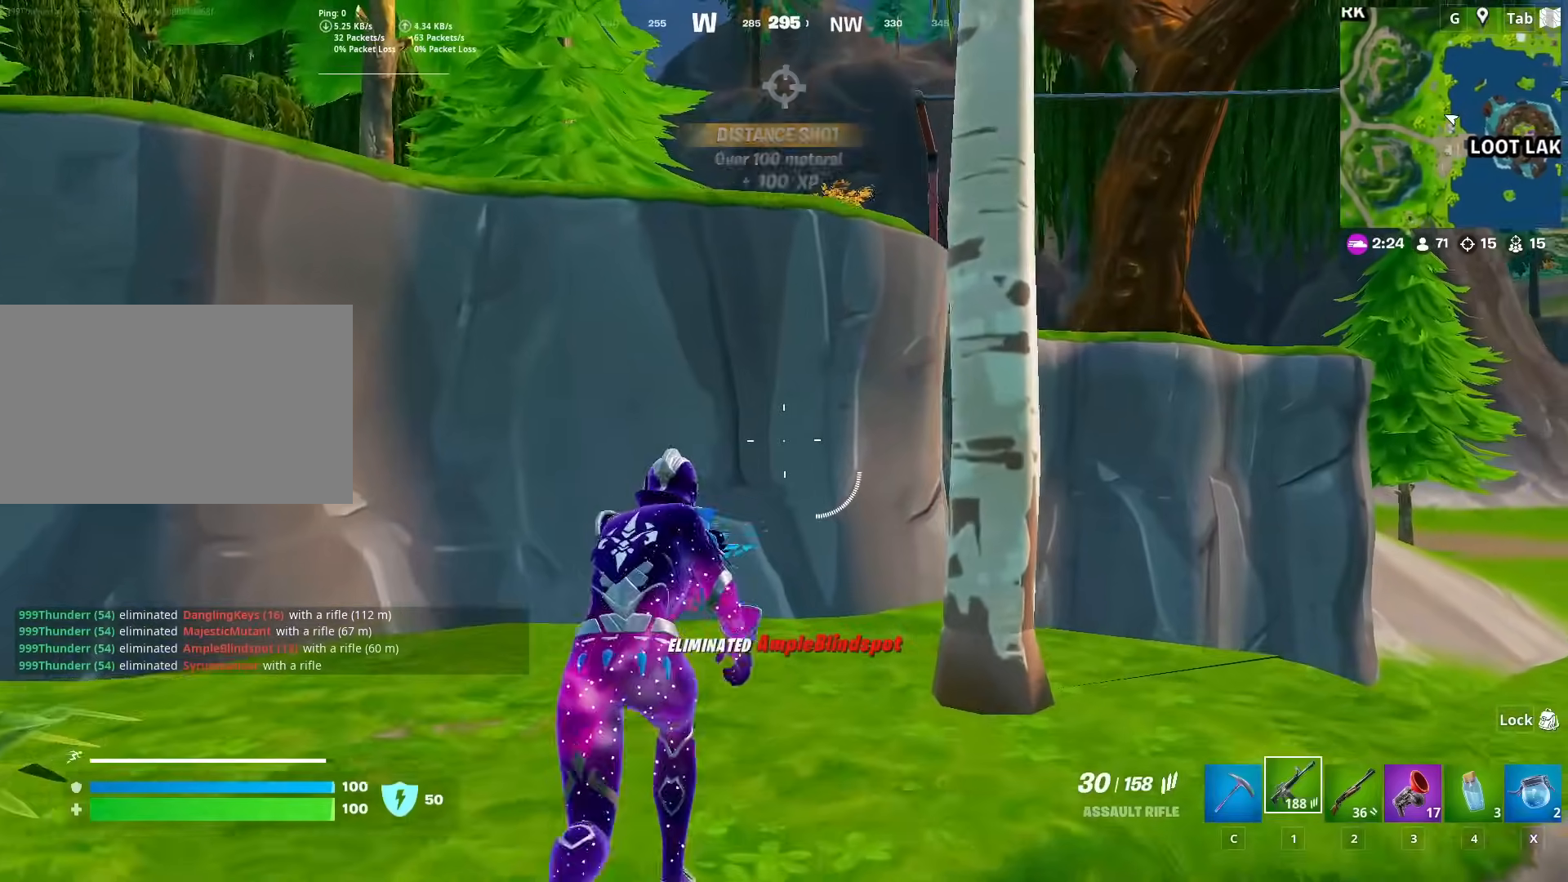
{"keys": ["w"], "mouse": [], "mouse_move": "still", "events": [[234, "space", "down"], [317, "space", "up"]]}
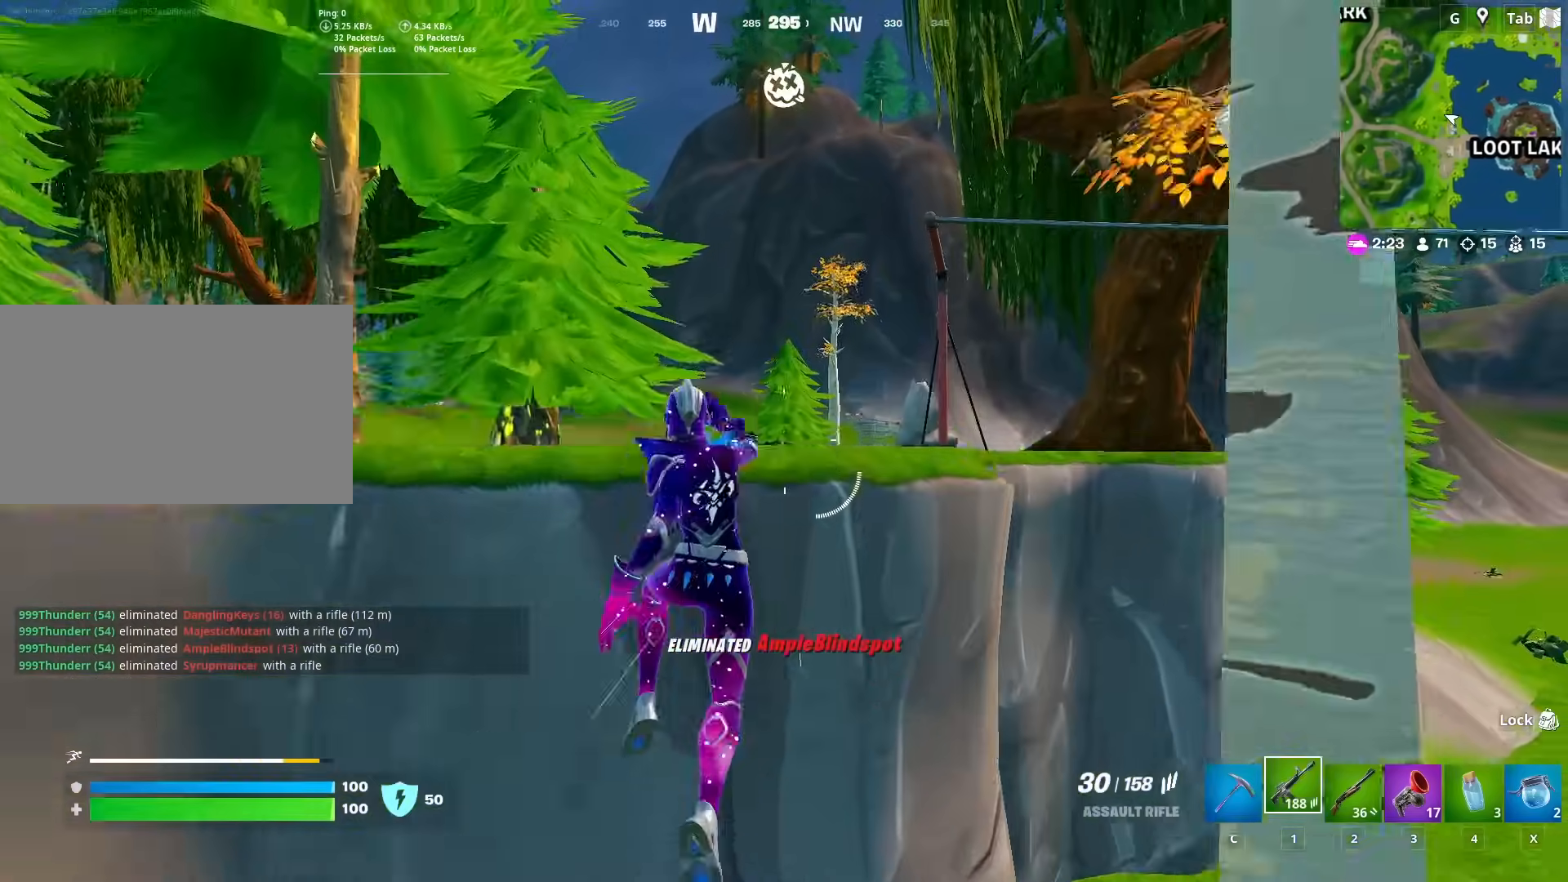
{"keys": ["w"], "mouse": [], "mouse_move": "still", "events": [[100, "space", "down"], [200, "space", "up"]]}
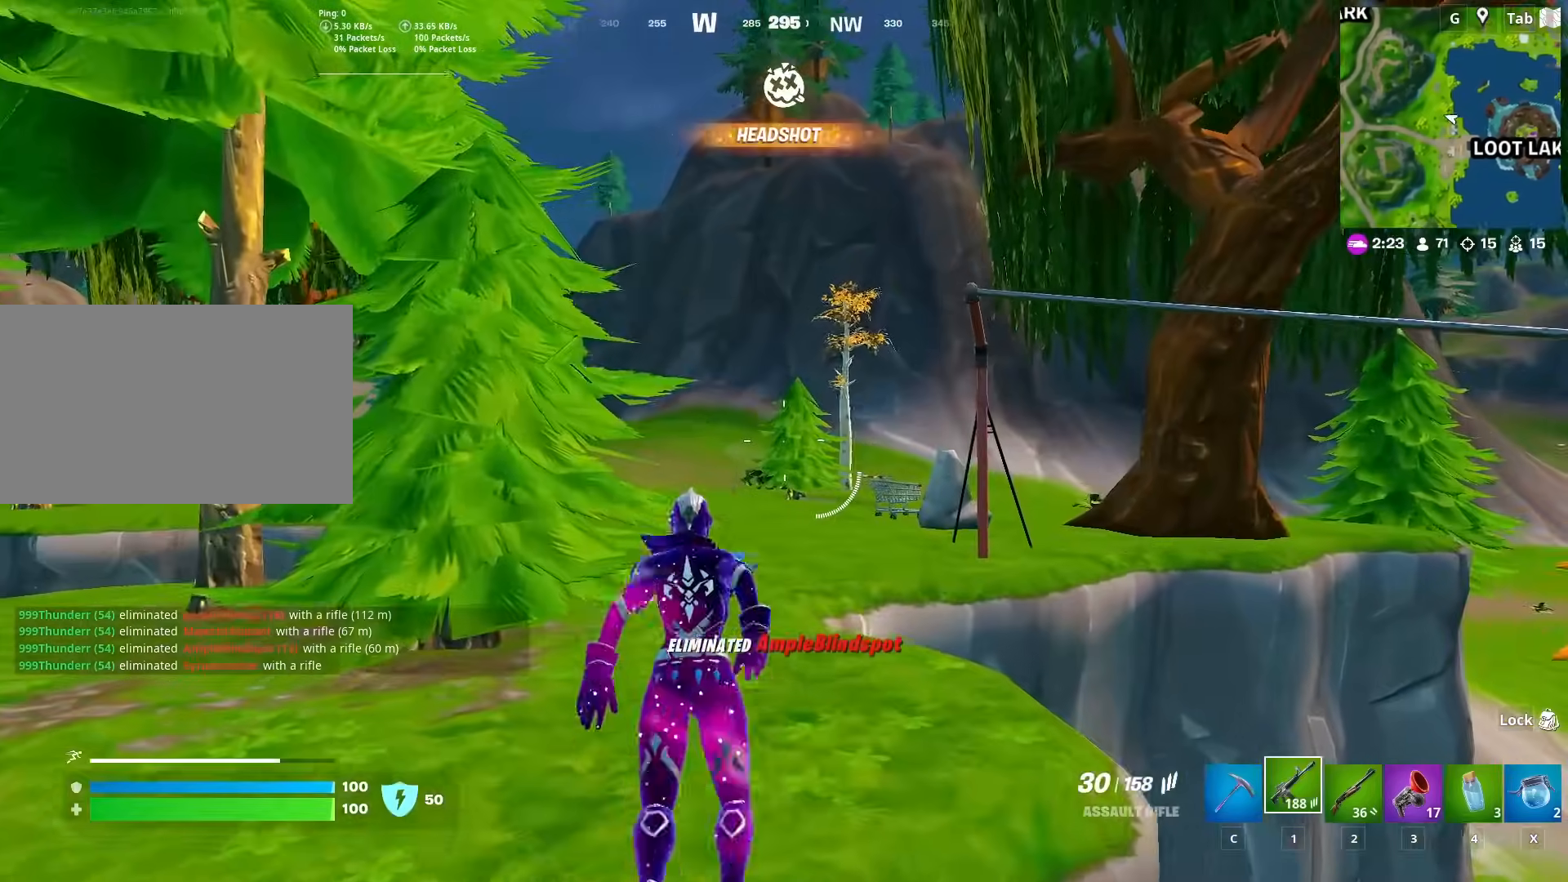
{"keys": ["w"], "mouse": [], "mouse_move": "still", "events": [[351, "3", "down"], [451, "3", "up"]]}
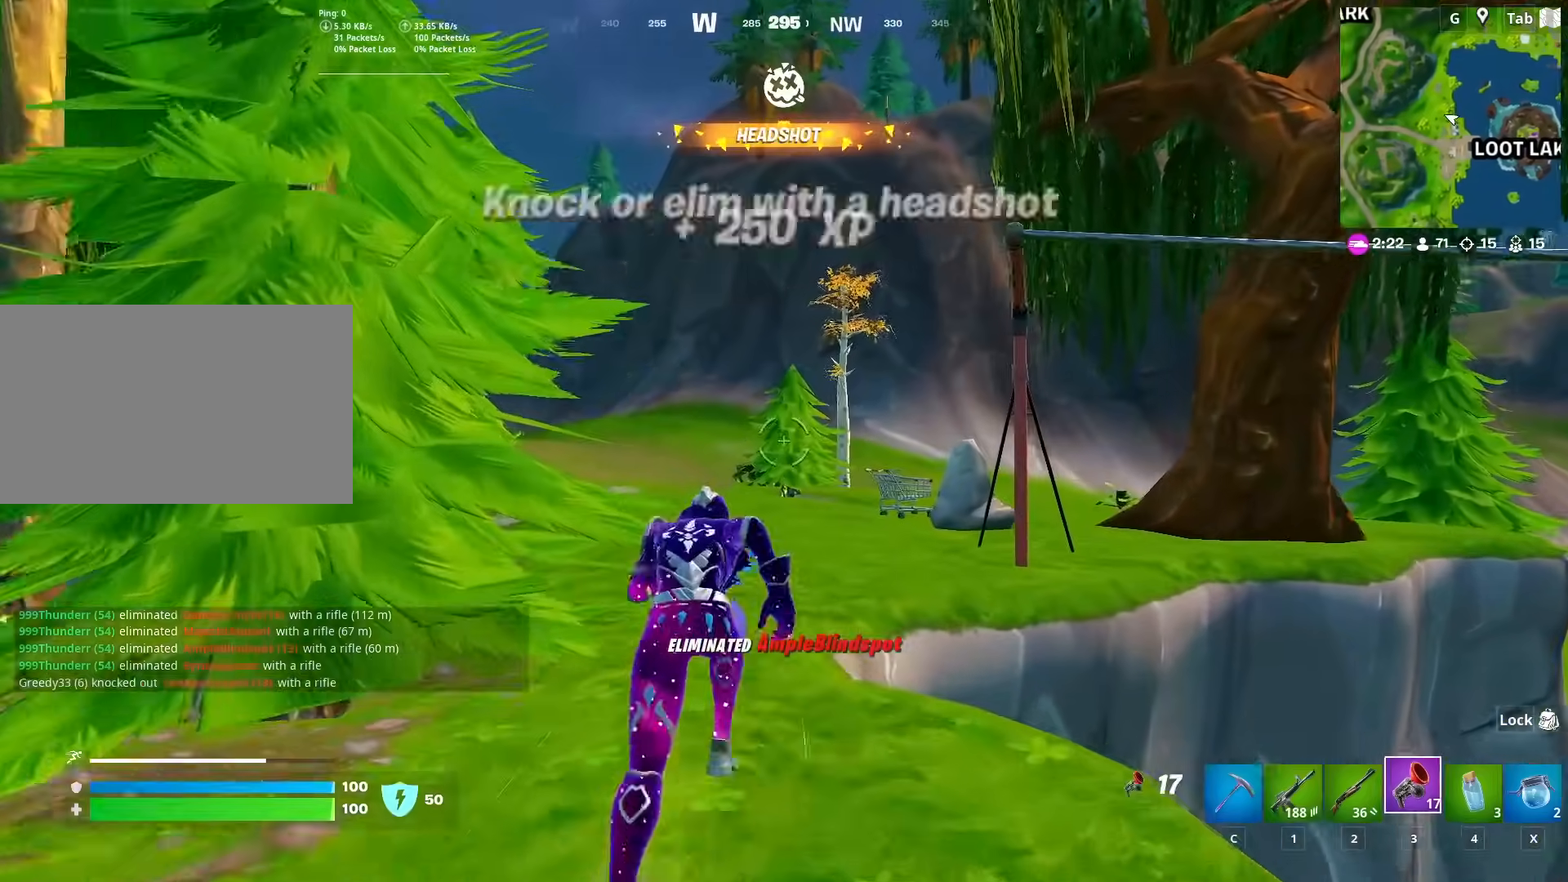
{"keys": ["space", "w"], "mouse": [], "mouse_move": "left", "events": [[467, "space", "down"]]}
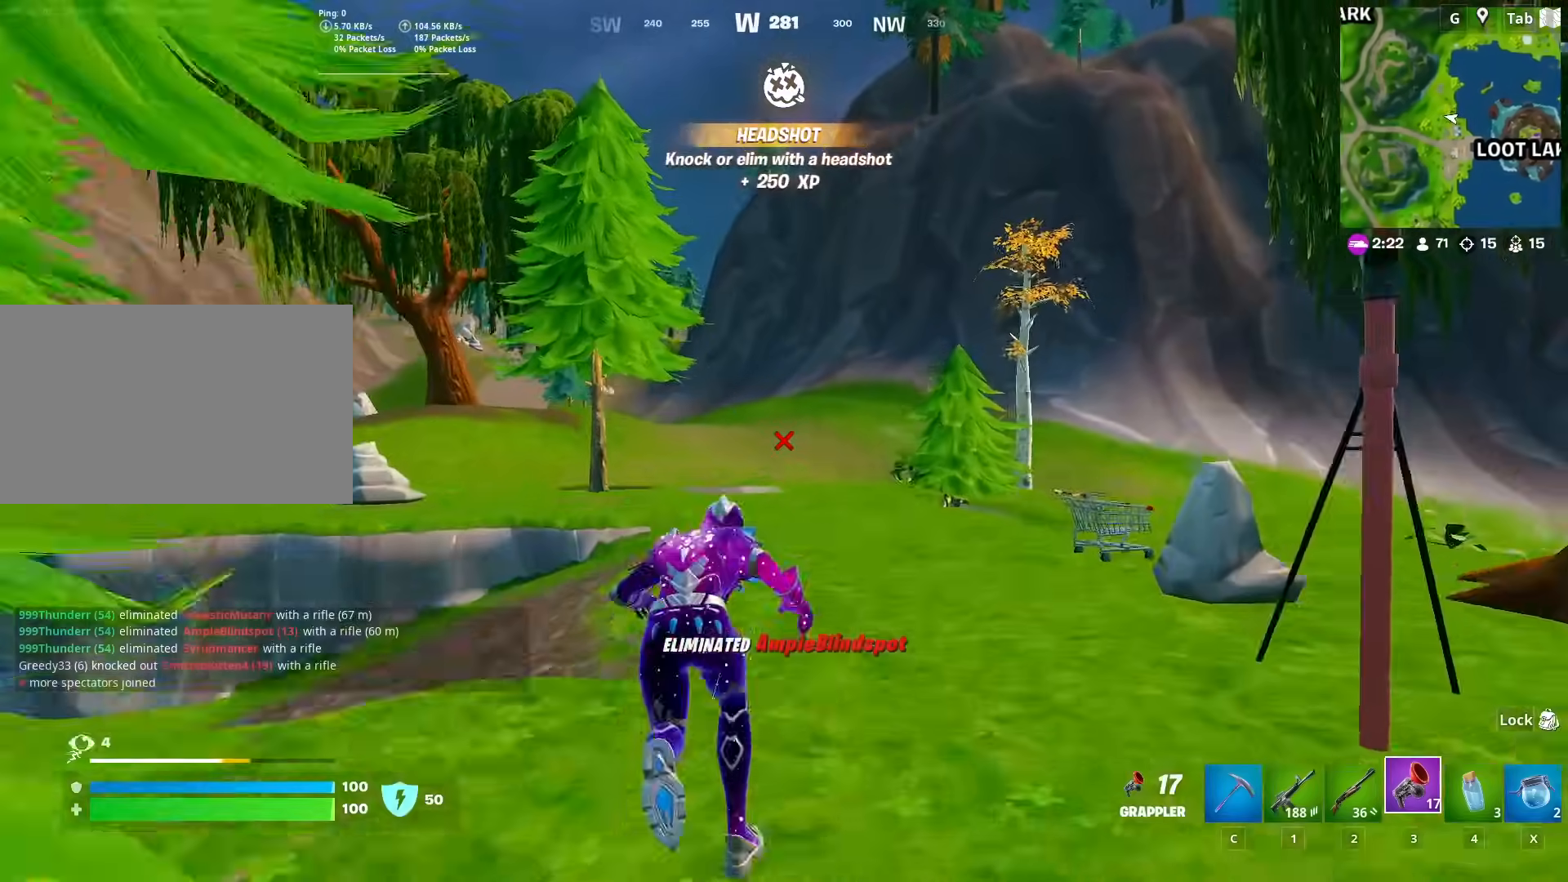
{"keys": ["w"], "mouse": [], "mouse_move": "still", "events": [[100, "space", "up"]]}
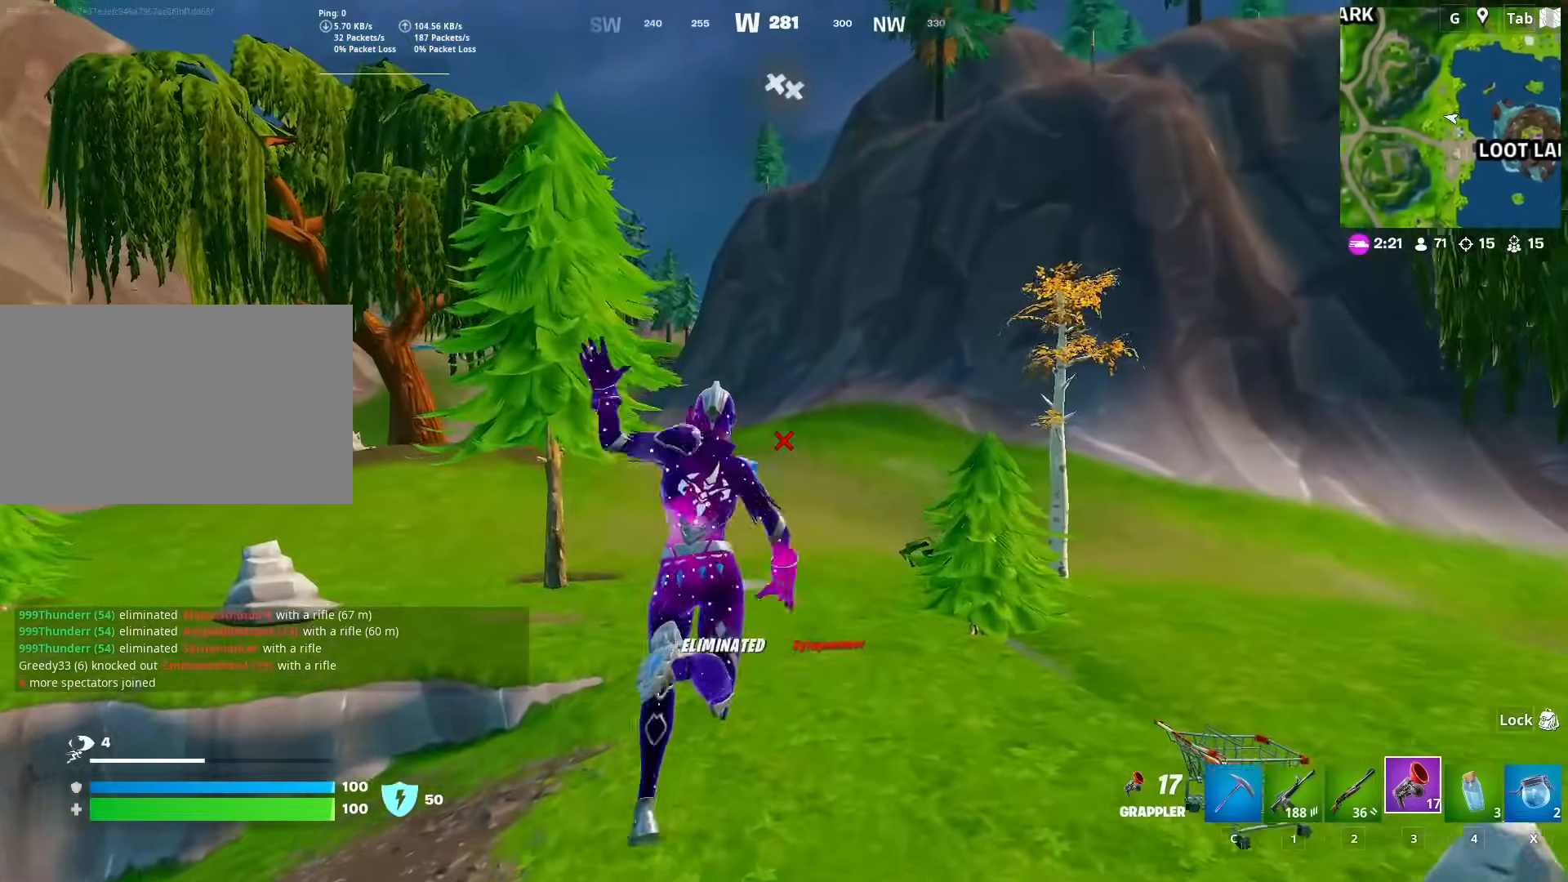
{"keys": ["w"], "mouse": [], "mouse_move": "still", "events": []}
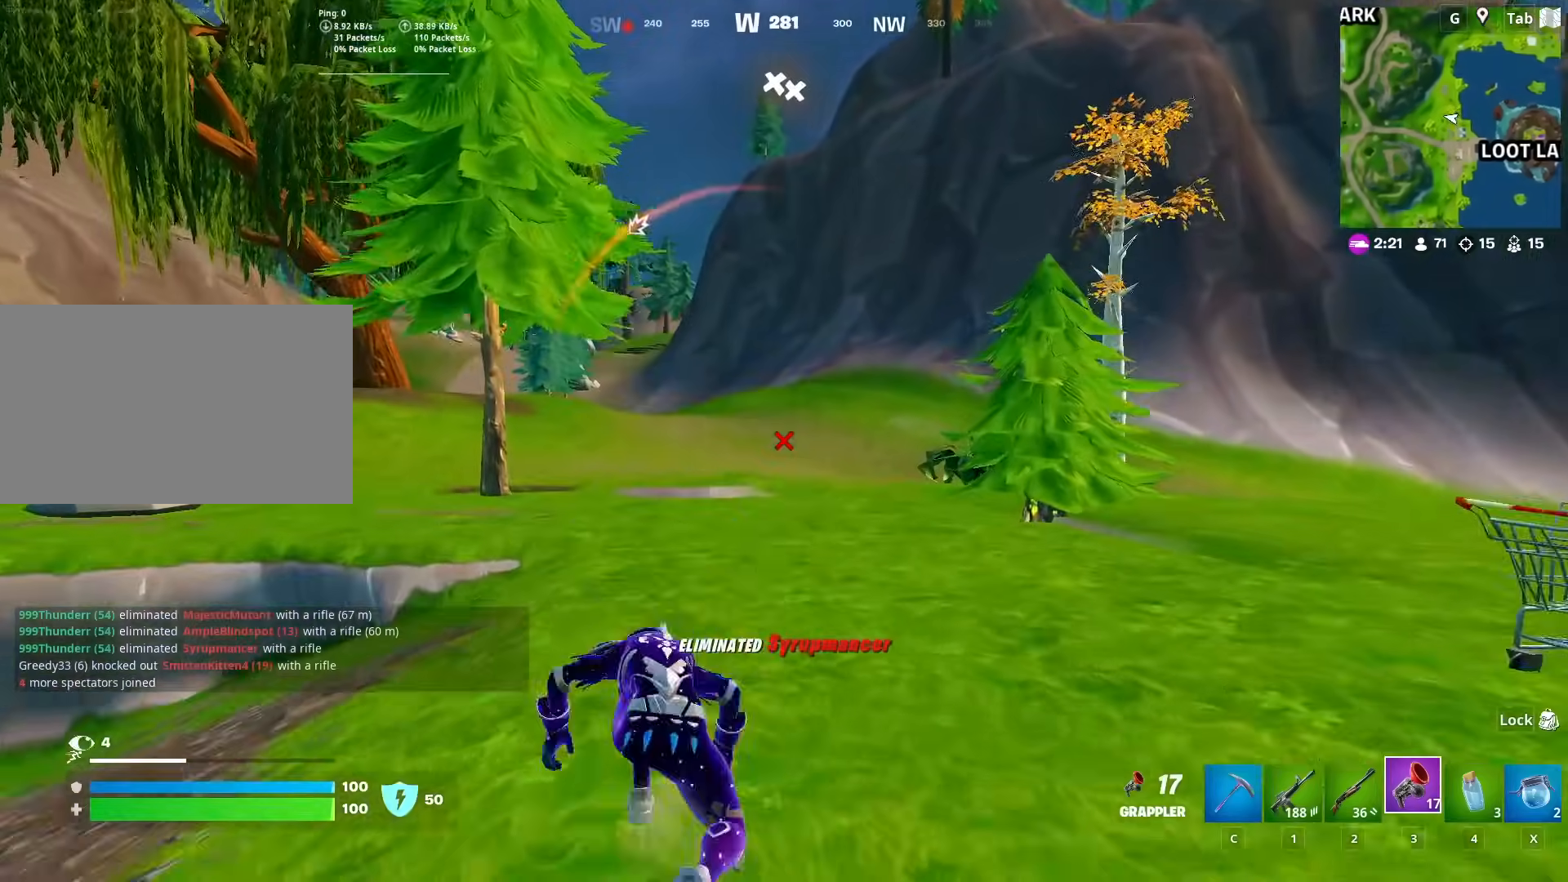
{"keys": ["w"], "mouse": [], "mouse_move": "still", "events": []}
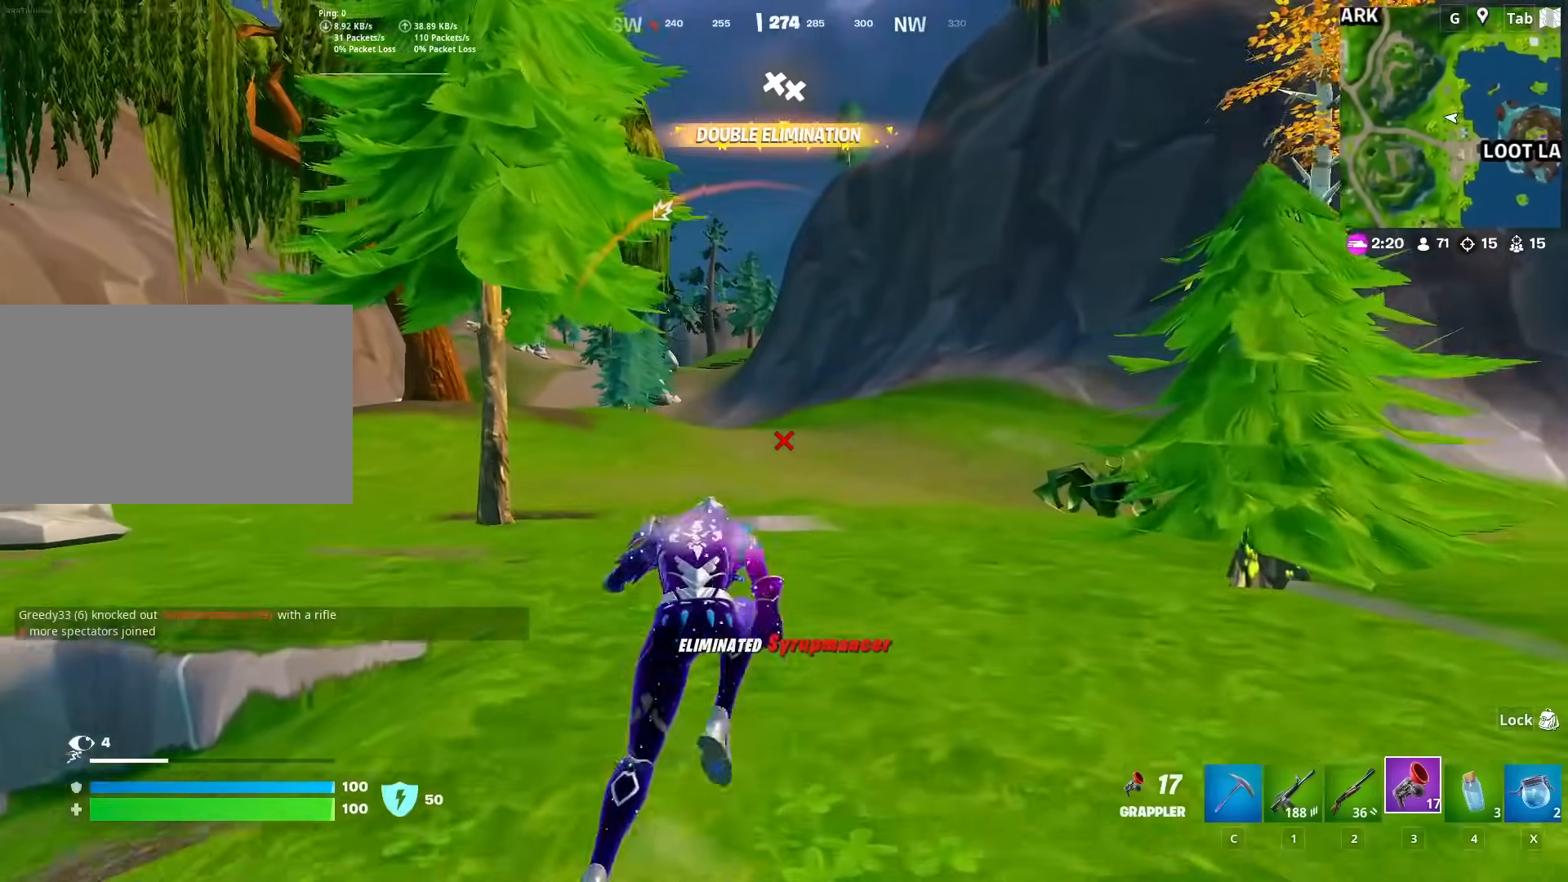
{"keys": ["w"], "mouse": [], "mouse_move": "still", "events": []}
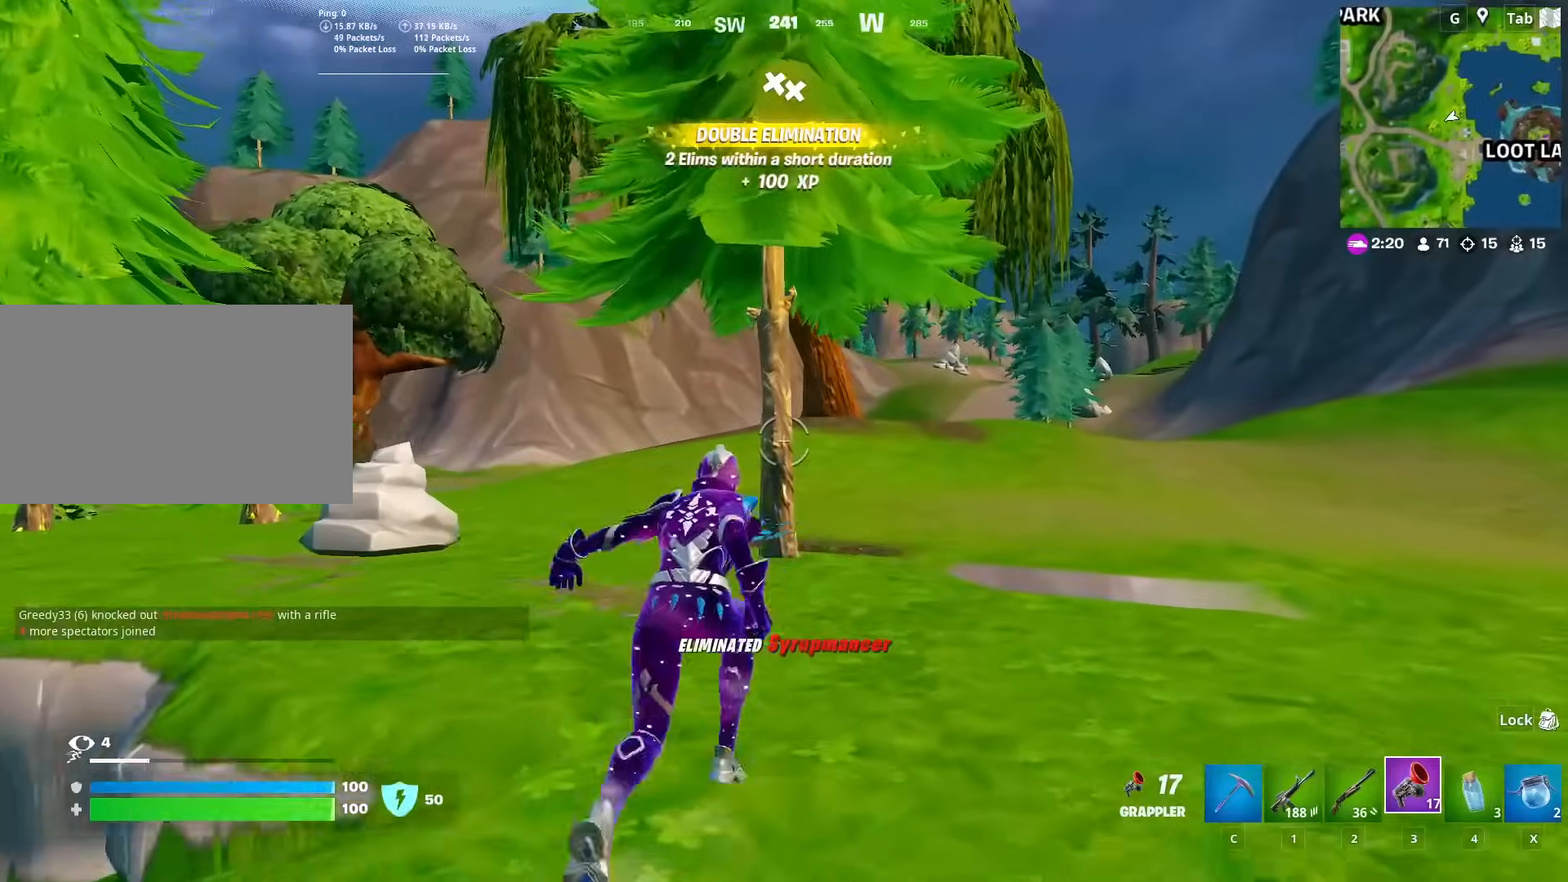
{"keys": ["a", "w"], "mouse": [], "mouse_move": "still", "events": [[351, "a", "down"]]}
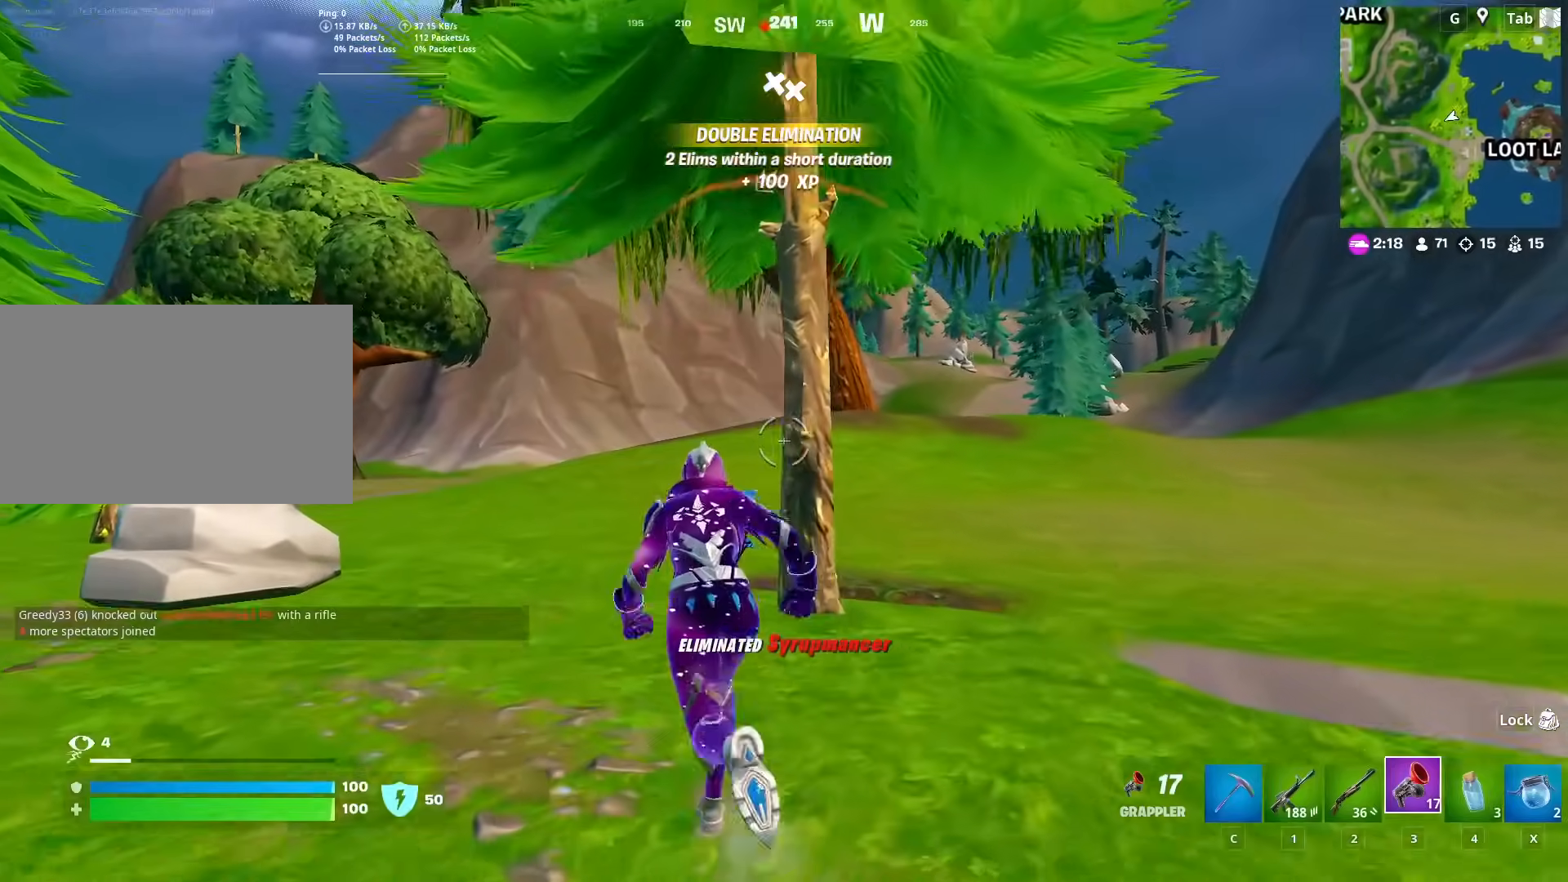
{"keys": ["w"], "mouse": [], "mouse_move": "up", "events": [[233, "a", "up"]]}
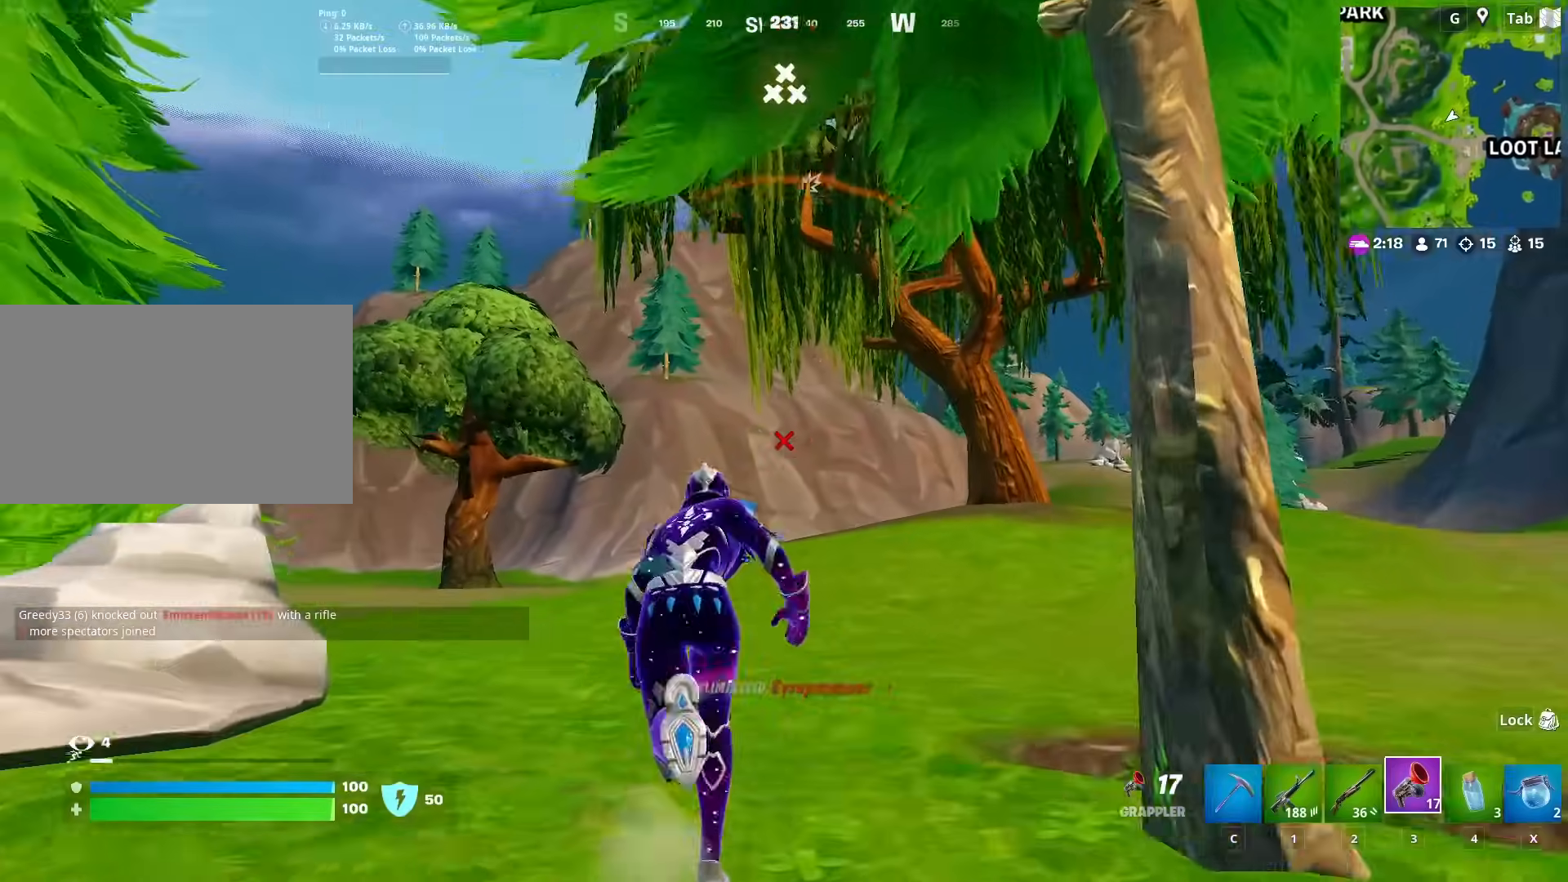
{"keys": ["space", "w"], "mouse": [], "mouse_move": "still", "events": [[434, "space", "down"]]}
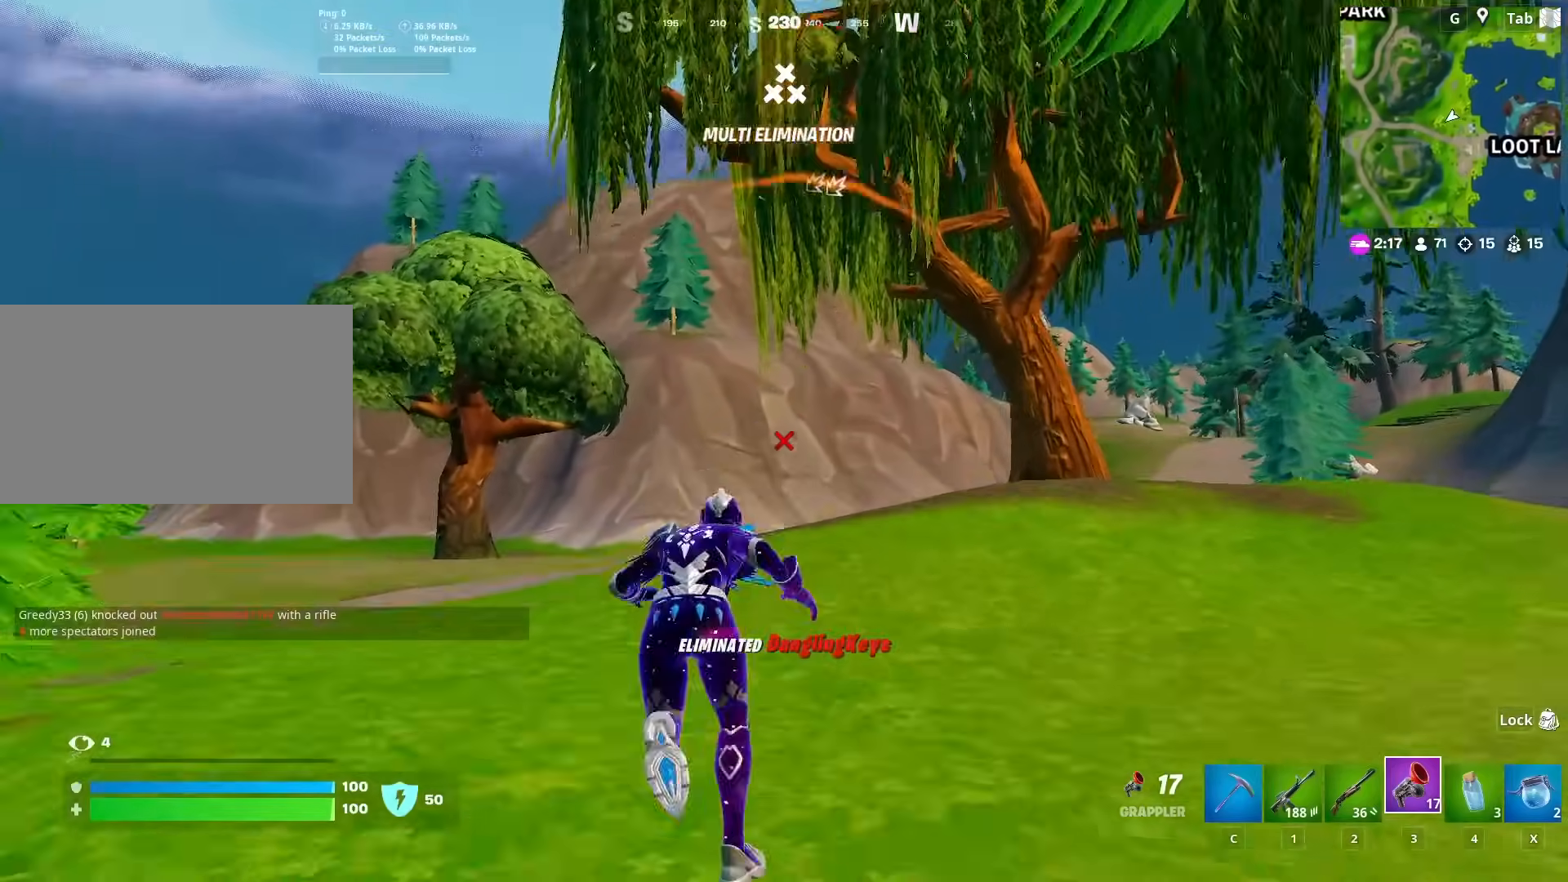
{"keys": ["w"], "mouse": [], "mouse_move": "still", "events": [[116, "space", "up"]]}
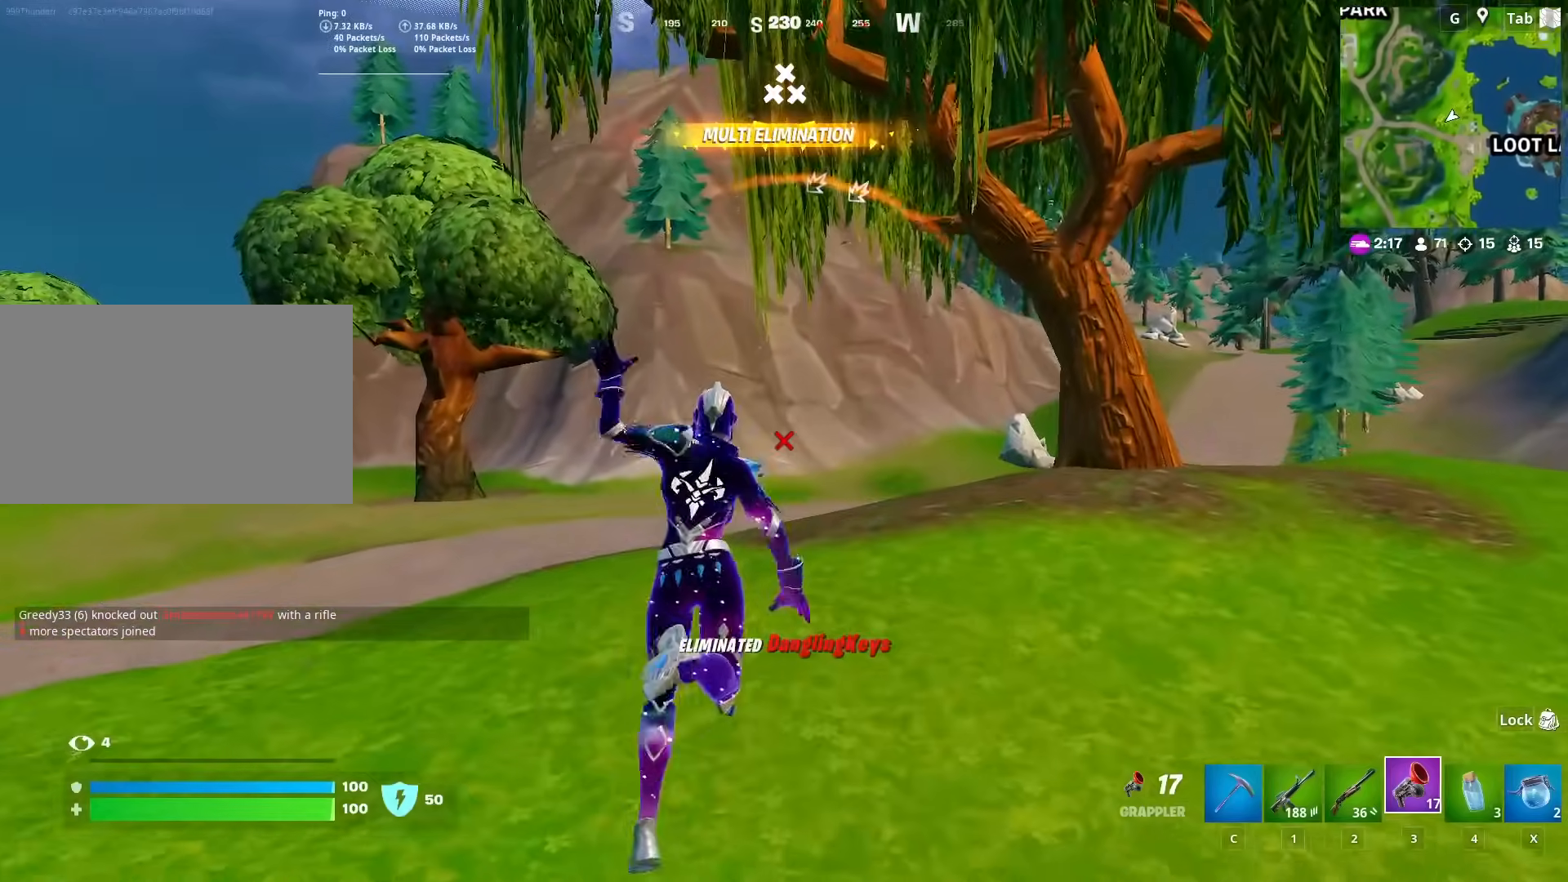
{"keys": ["shift", "w"], "mouse": [], "mouse_move": "still", "events": [[234, "shift", "down"]]}
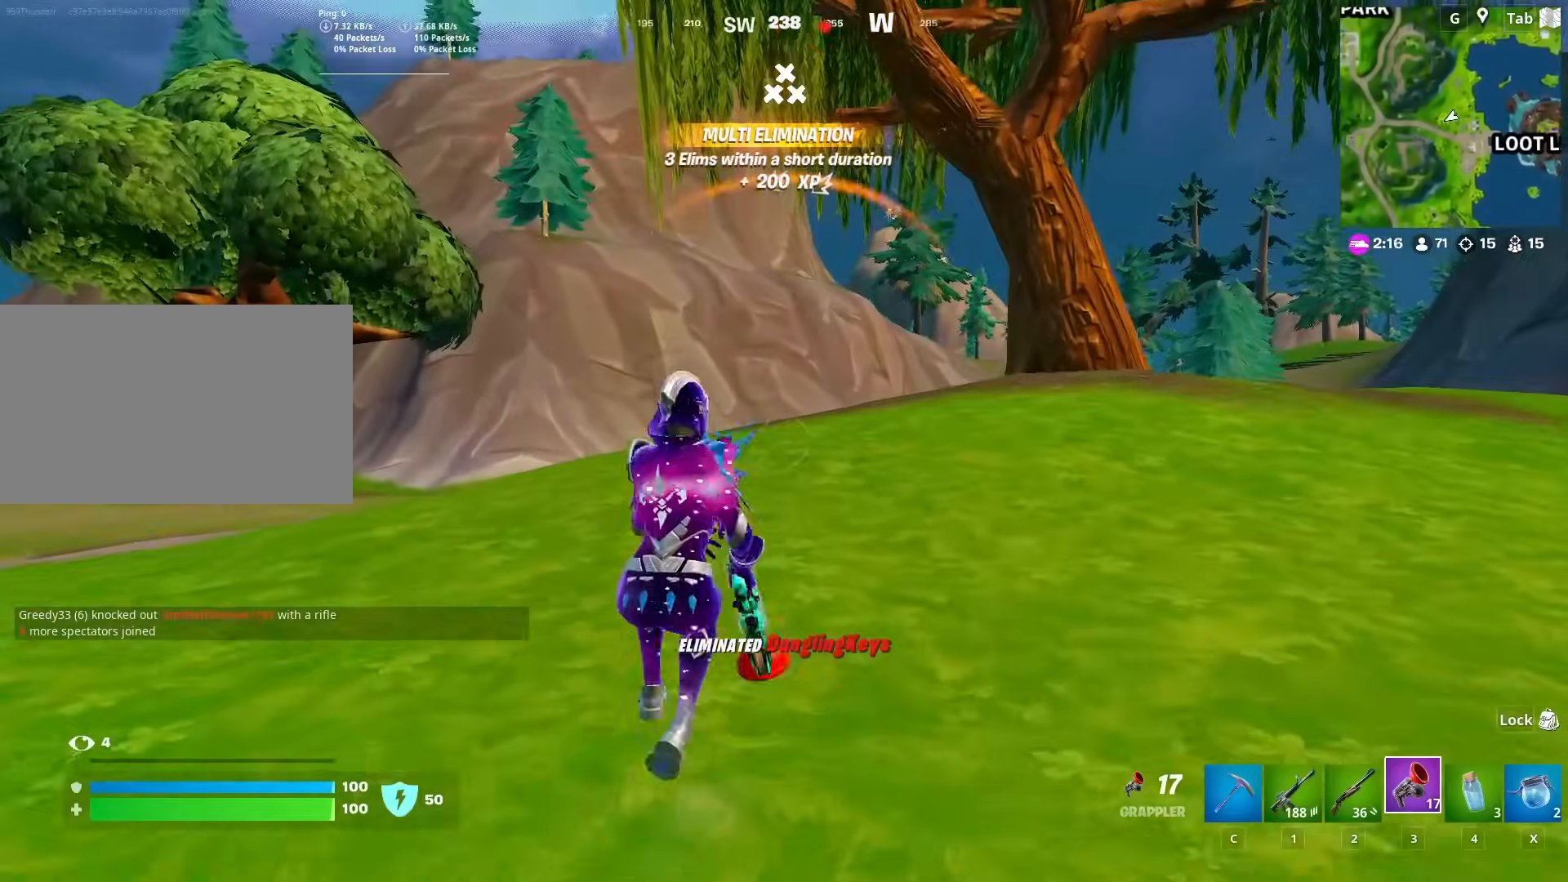
{"keys": ["2", "space", "w"], "mouse": [], "mouse_move": "left", "events": [[200, "shift", "up"], [333, "space", "down"], [433, "2", "down"]]}
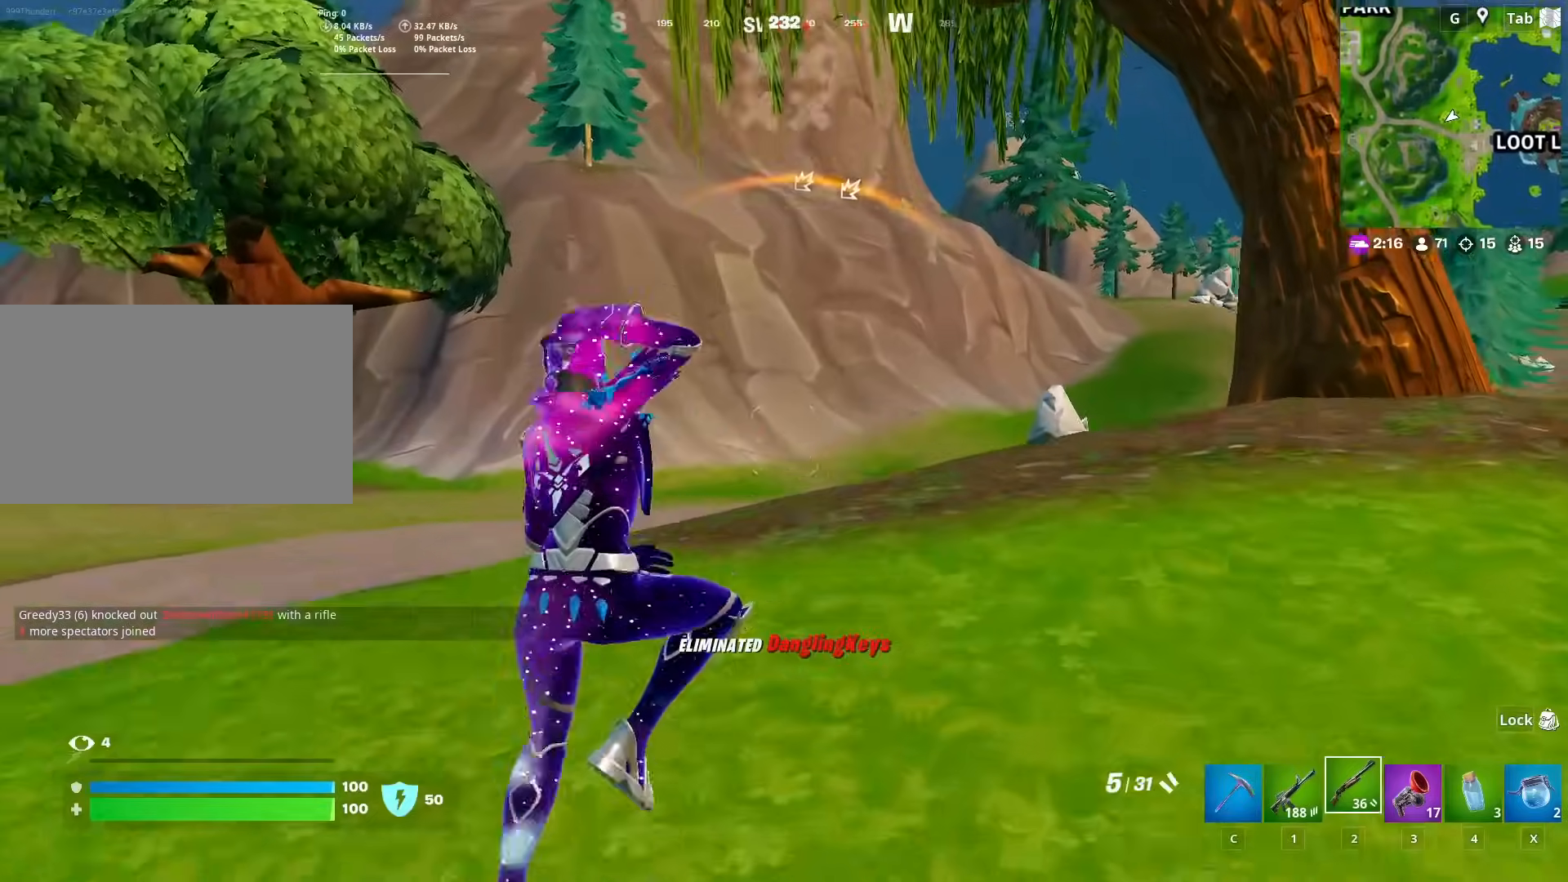
{"keys": ["shift", "w"], "mouse": [], "mouse_move": "still", "events": [[17, "2", "up"], [17, "space", "up"], [301, "shift", "down"]]}
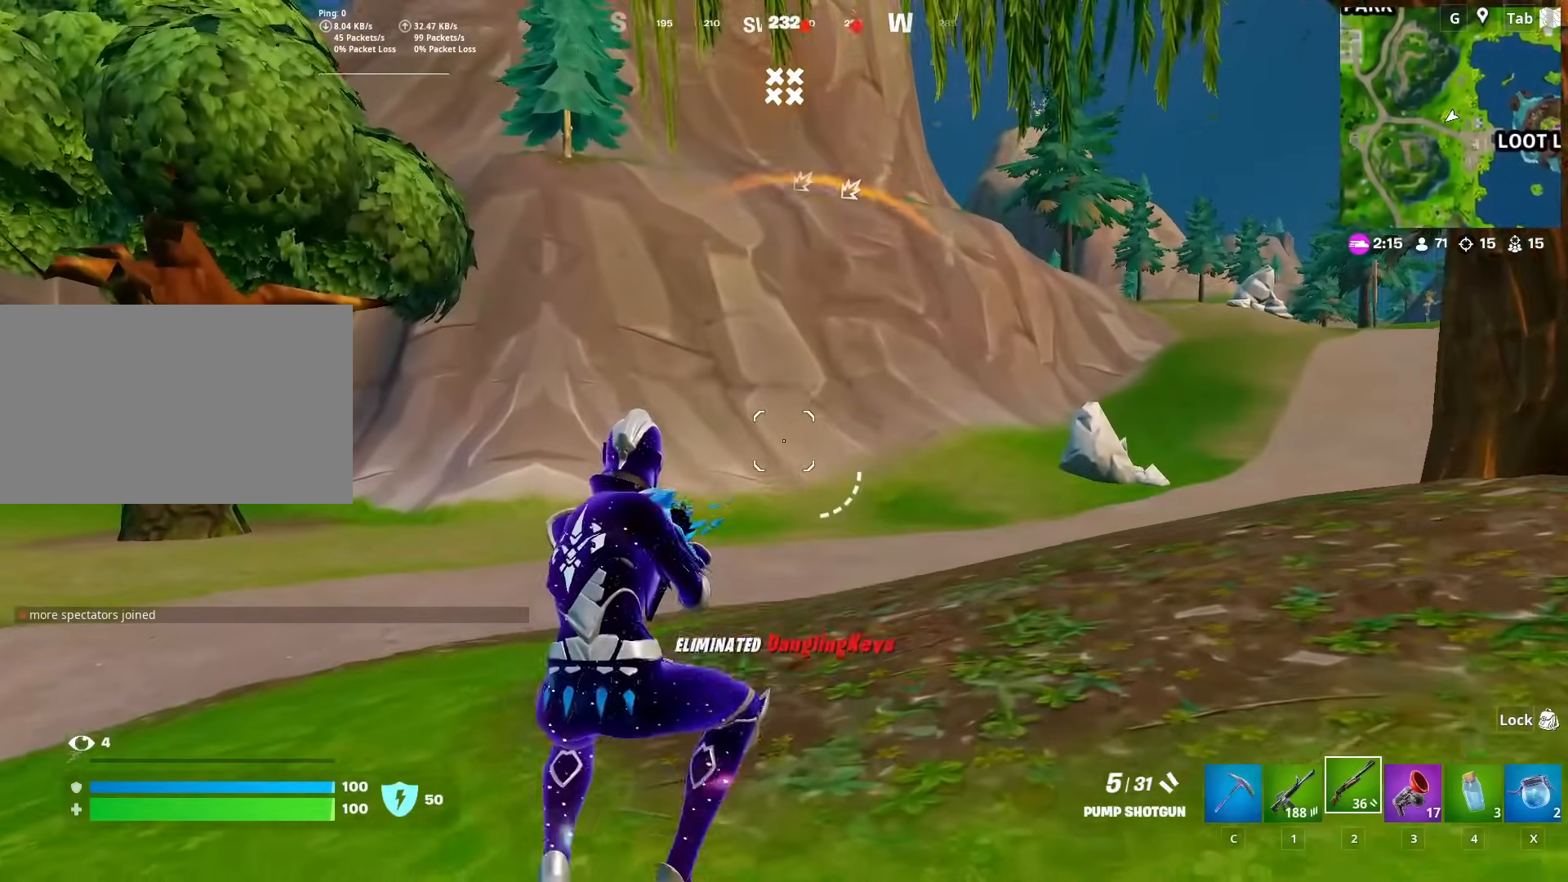
{"keys": ["space", "w"], "mouse": [], "mouse_move": "still", "events": [[183, "shift", "up"], [283, "3", "down"], [400, "3", "up"], [450, "space", "down"]]}
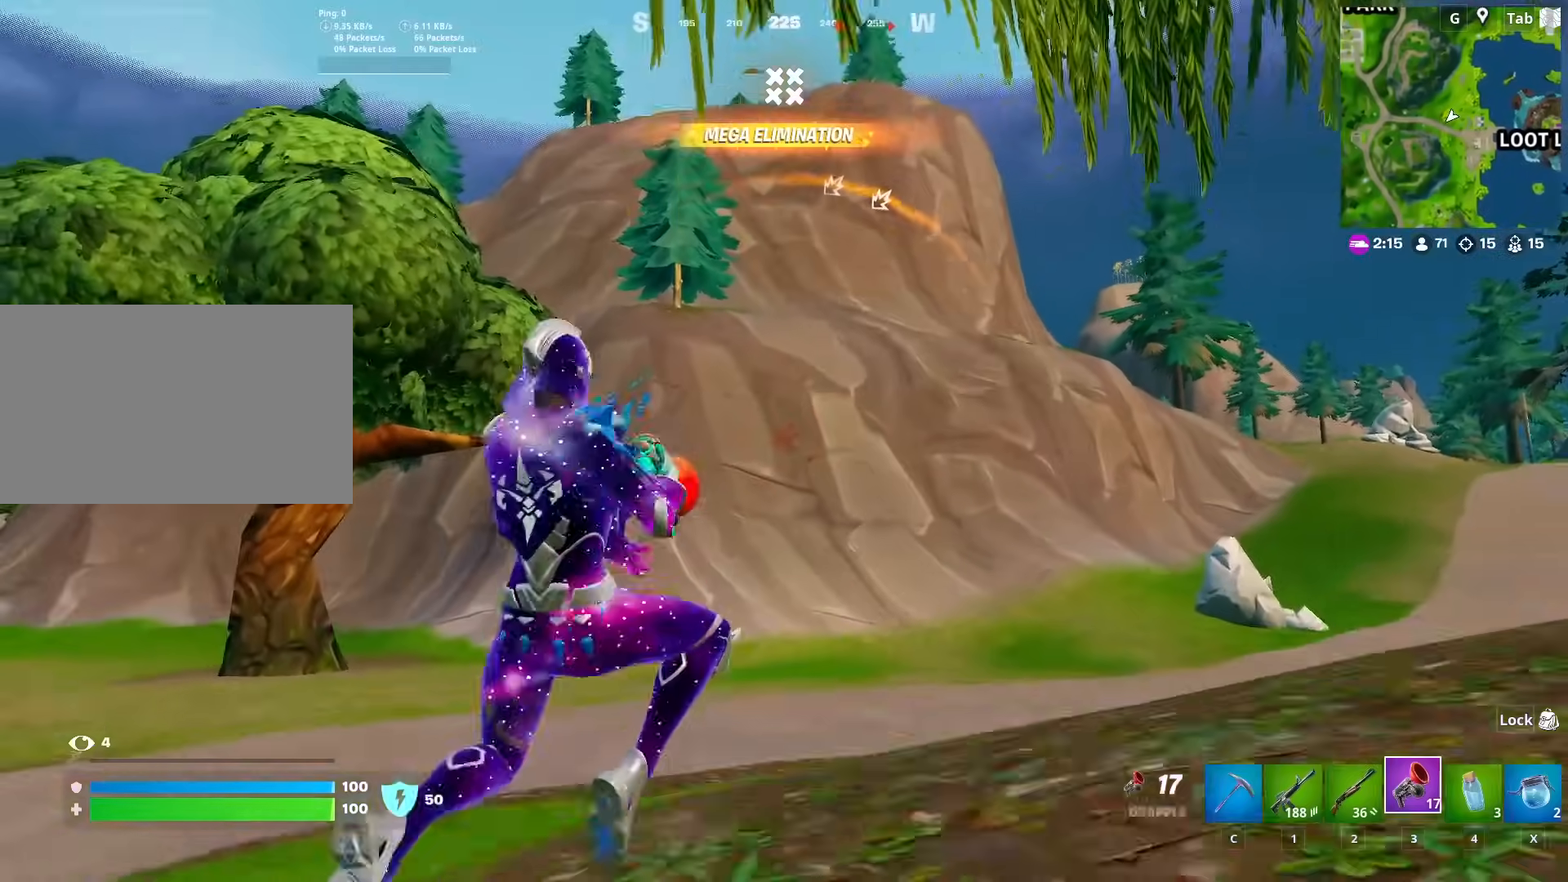
{"keys": ["w"], "mouse": [], "mouse_move": "down-right", "events": [[84, "space", "up"]]}
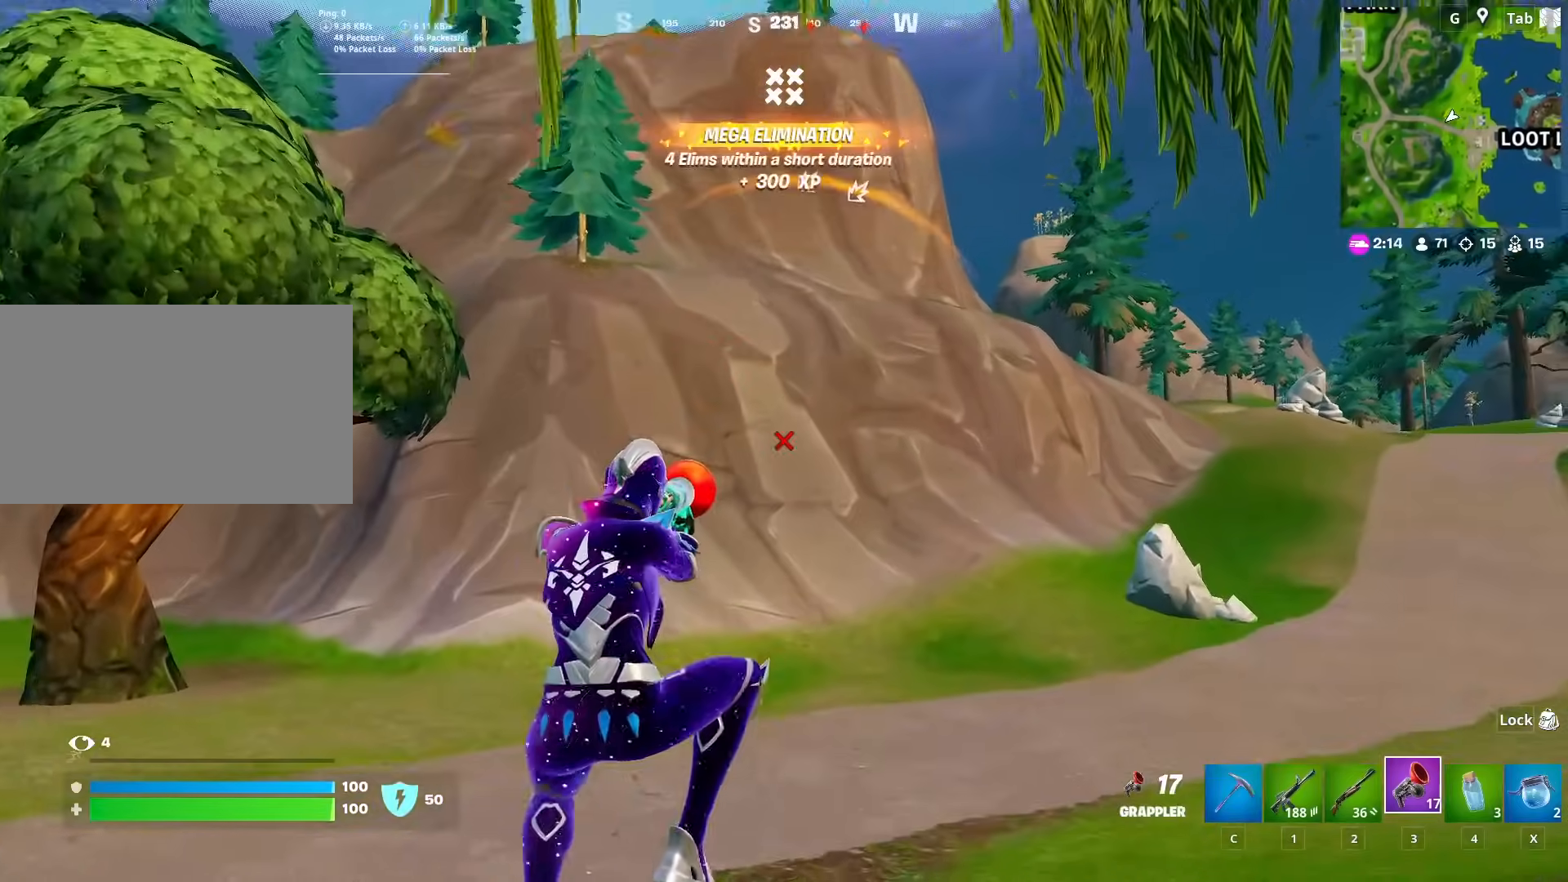
{"keys": ["w"], "mouse": [], "mouse_move": "down", "events": []}
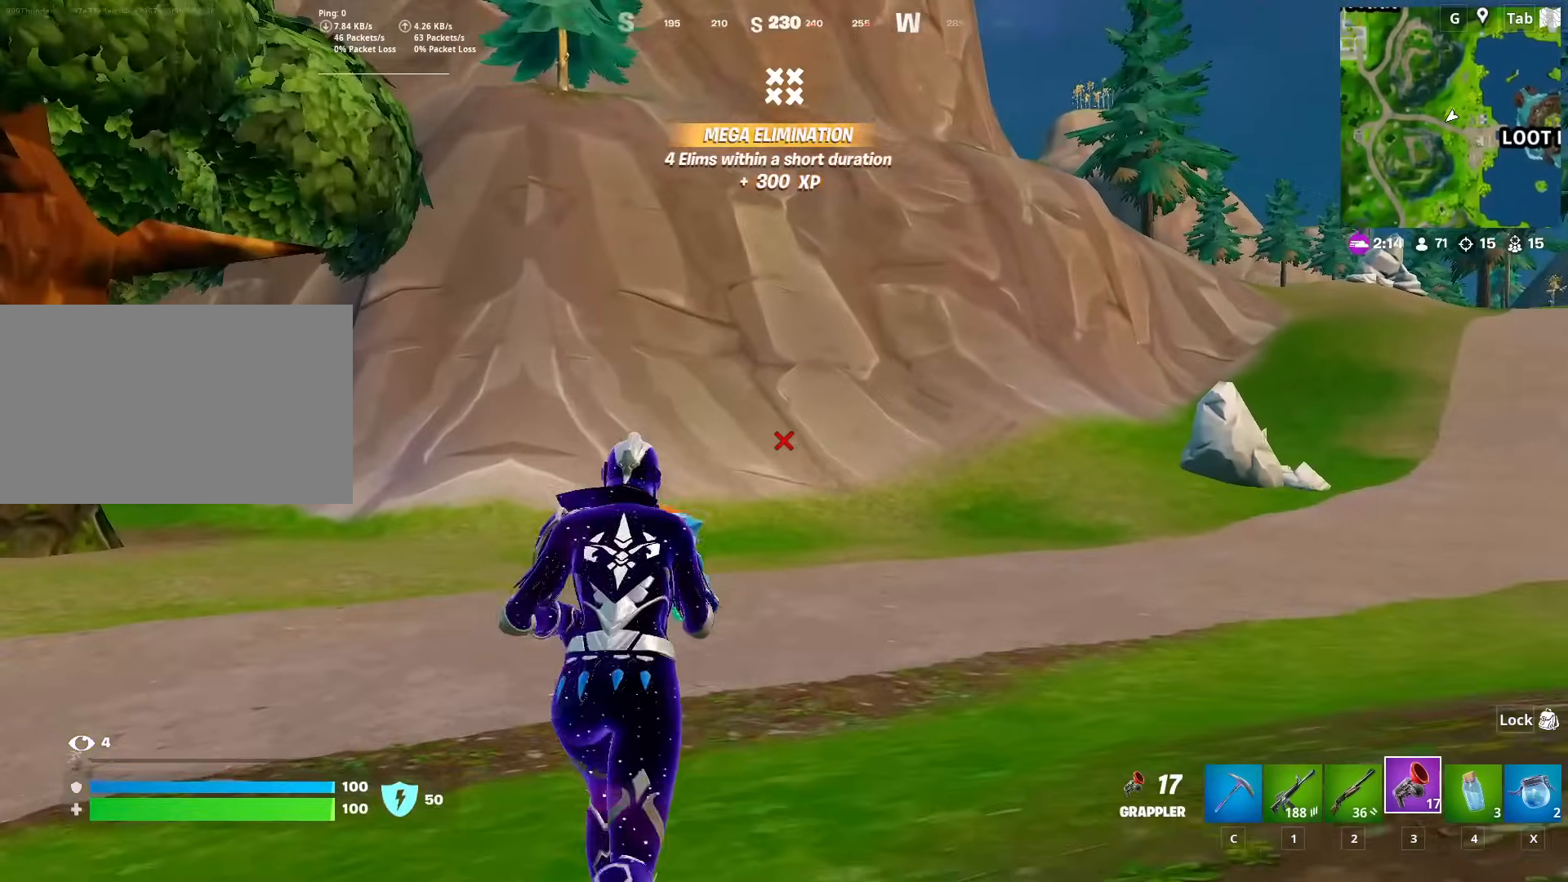
{"keys": ["w"], "mouse": ["left"], "mouse_move": "still", "events": [[451, "mouse_left", "down"]]}
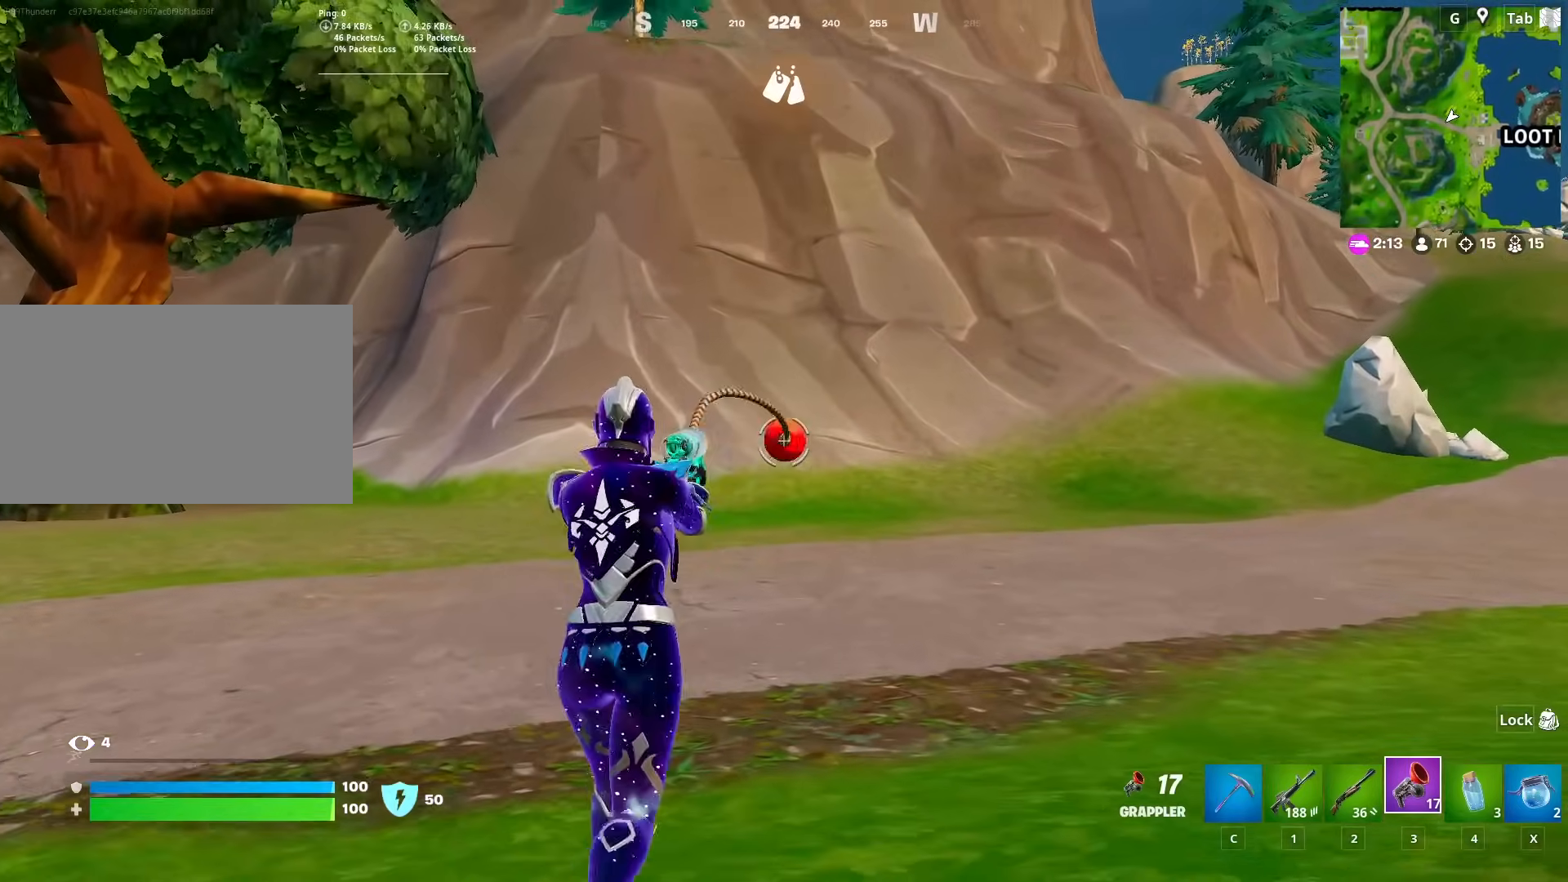
{"keys": ["w"], "mouse": [], "mouse_move": "up-right", "events": [[33, "mouse_left", "up"]]}
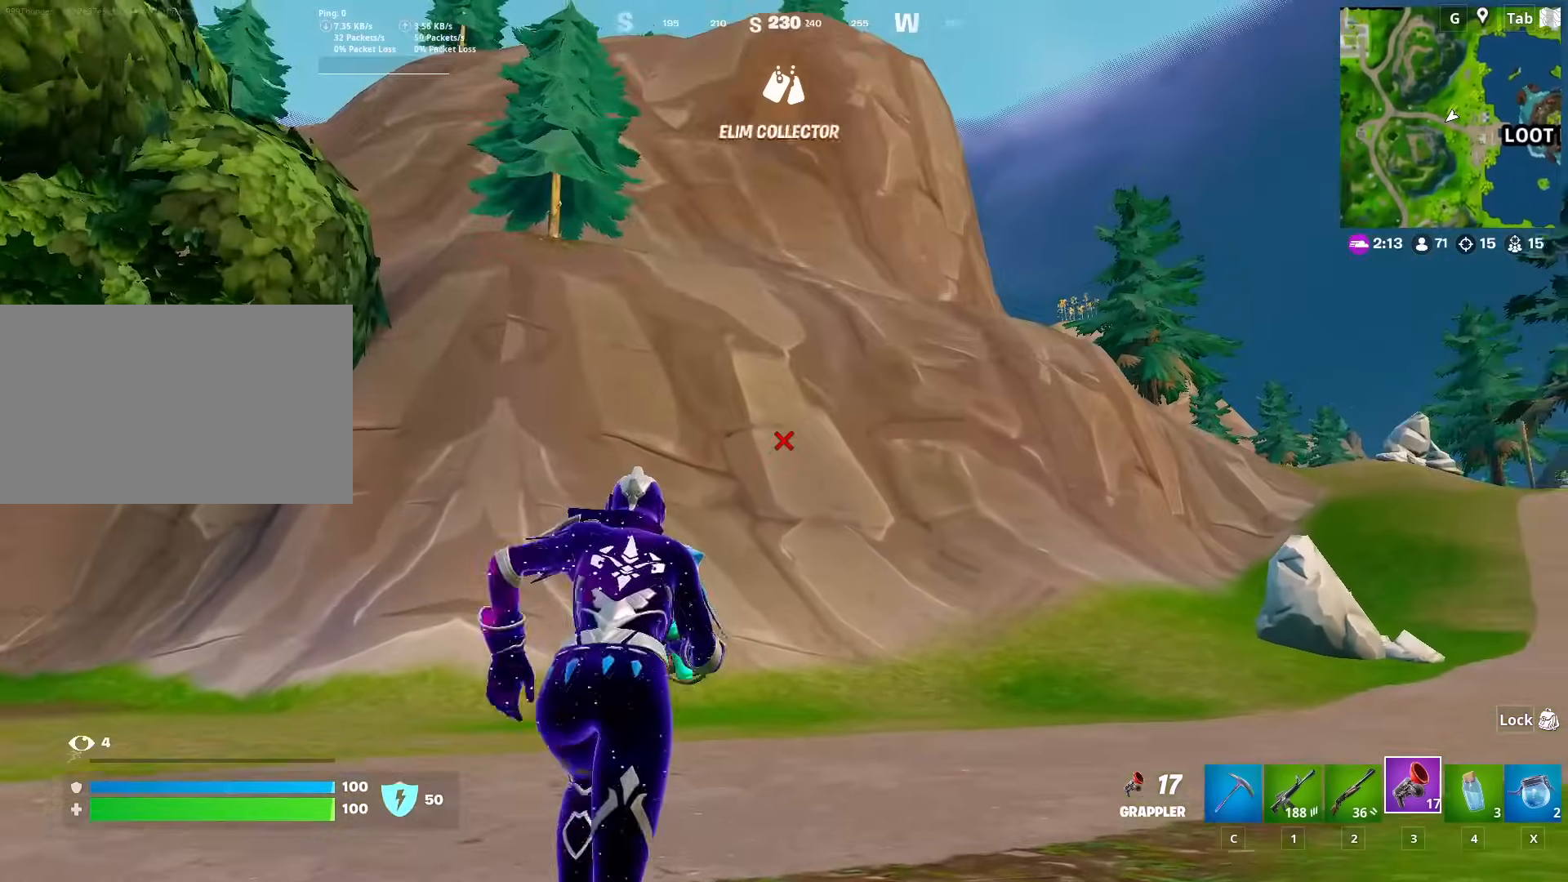
{"keys": ["w"], "mouse": [], "mouse_move": "still", "events": []}
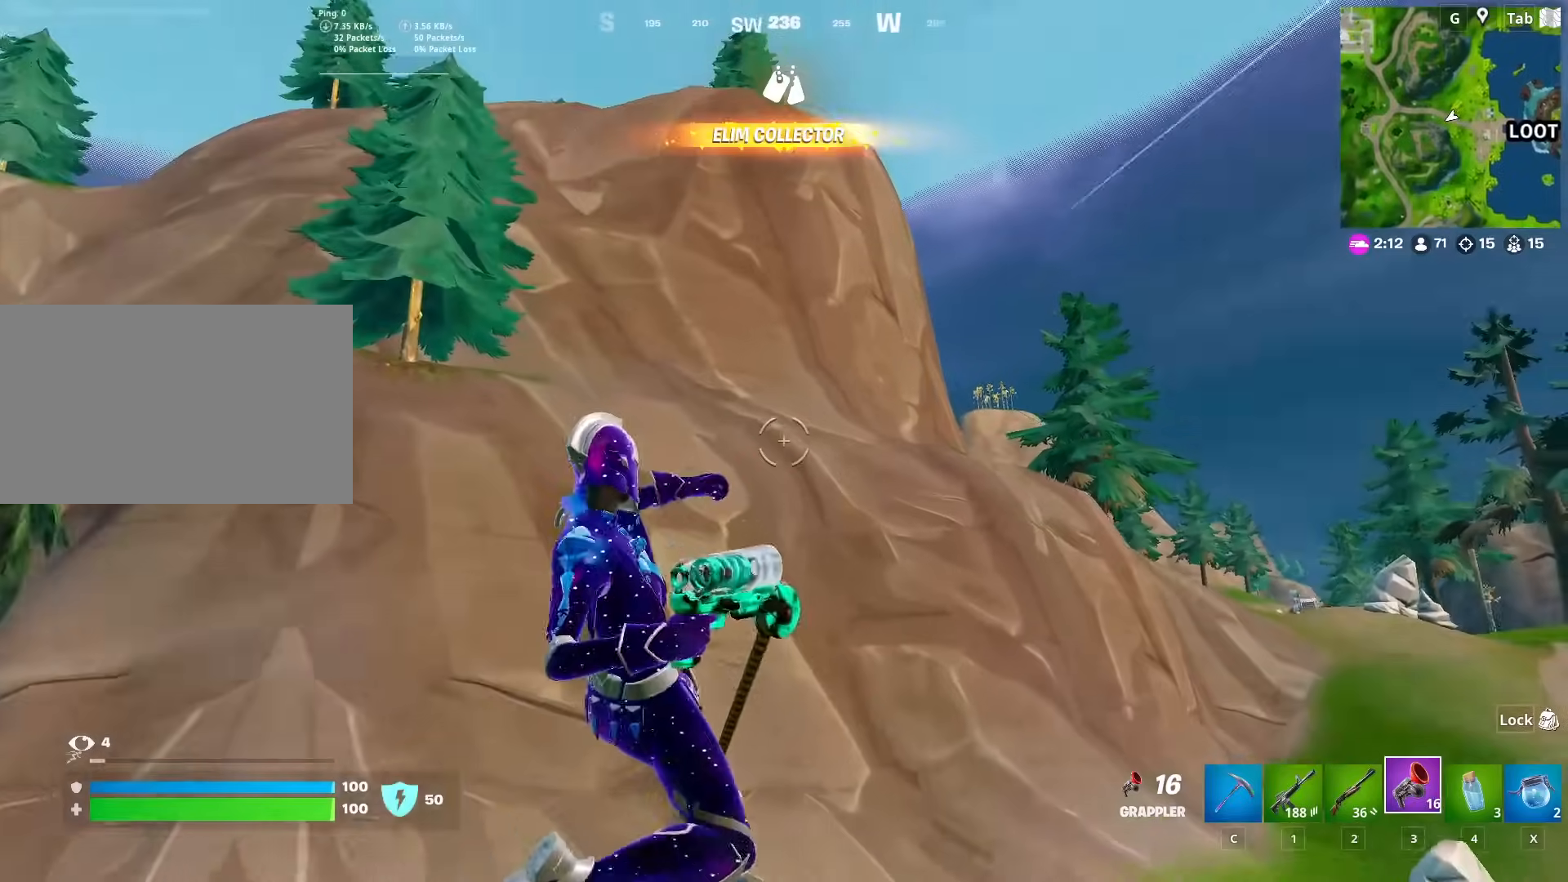
{"keys": ["w"], "mouse": [], "mouse_move": "still", "events": [[250, "mouse_left", "down"], [350, "mouse_left", "up"]]}
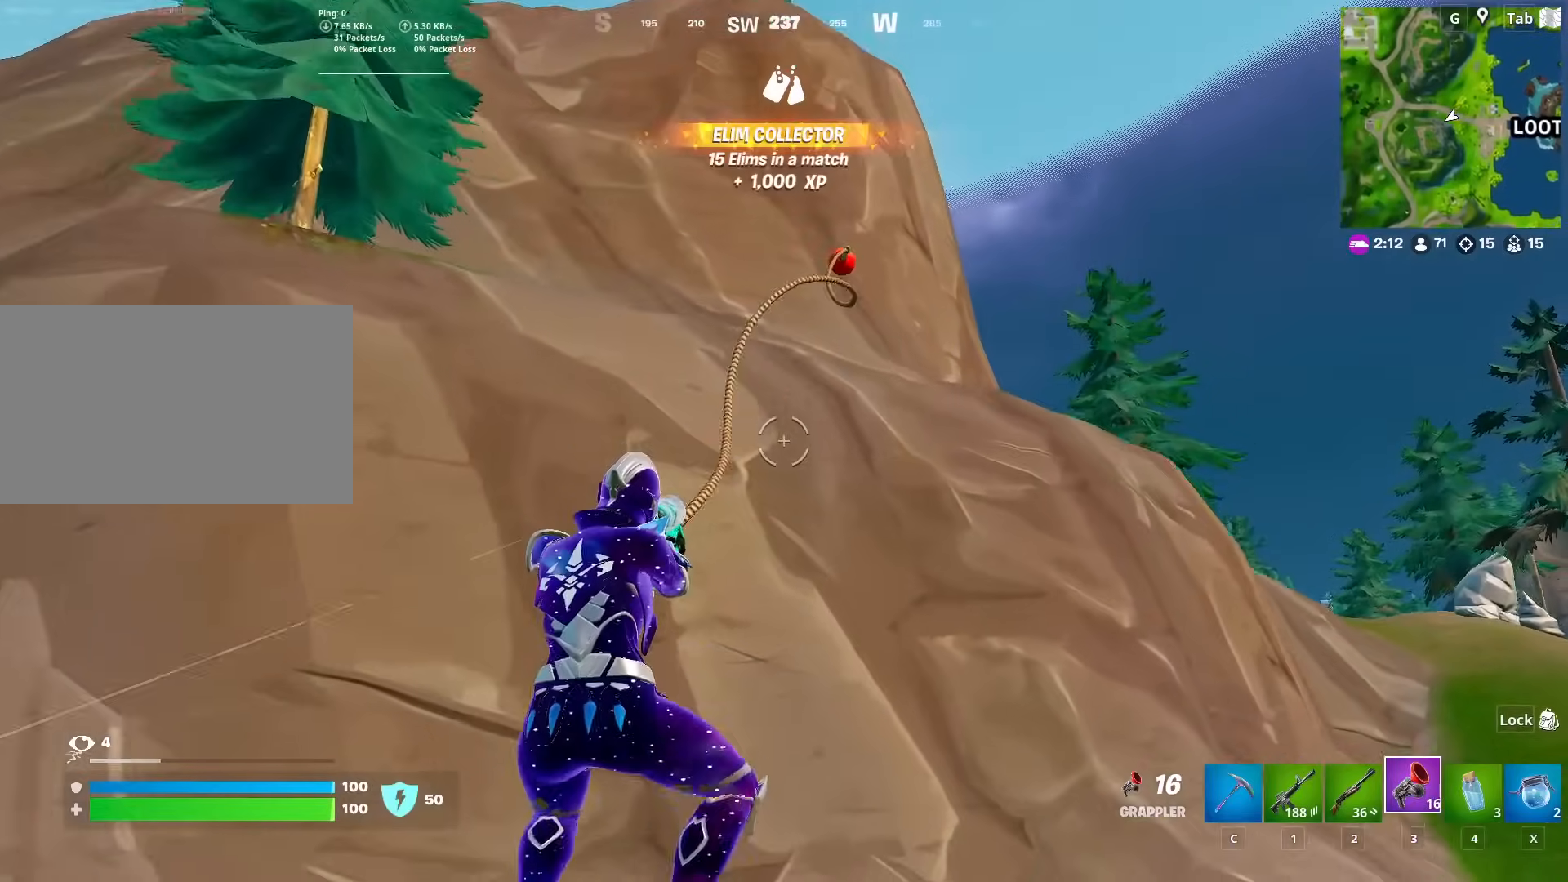
{"keys": ["d", "w"], "mouse": [], "mouse_move": "still", "events": [[501, "d", "down"]]}
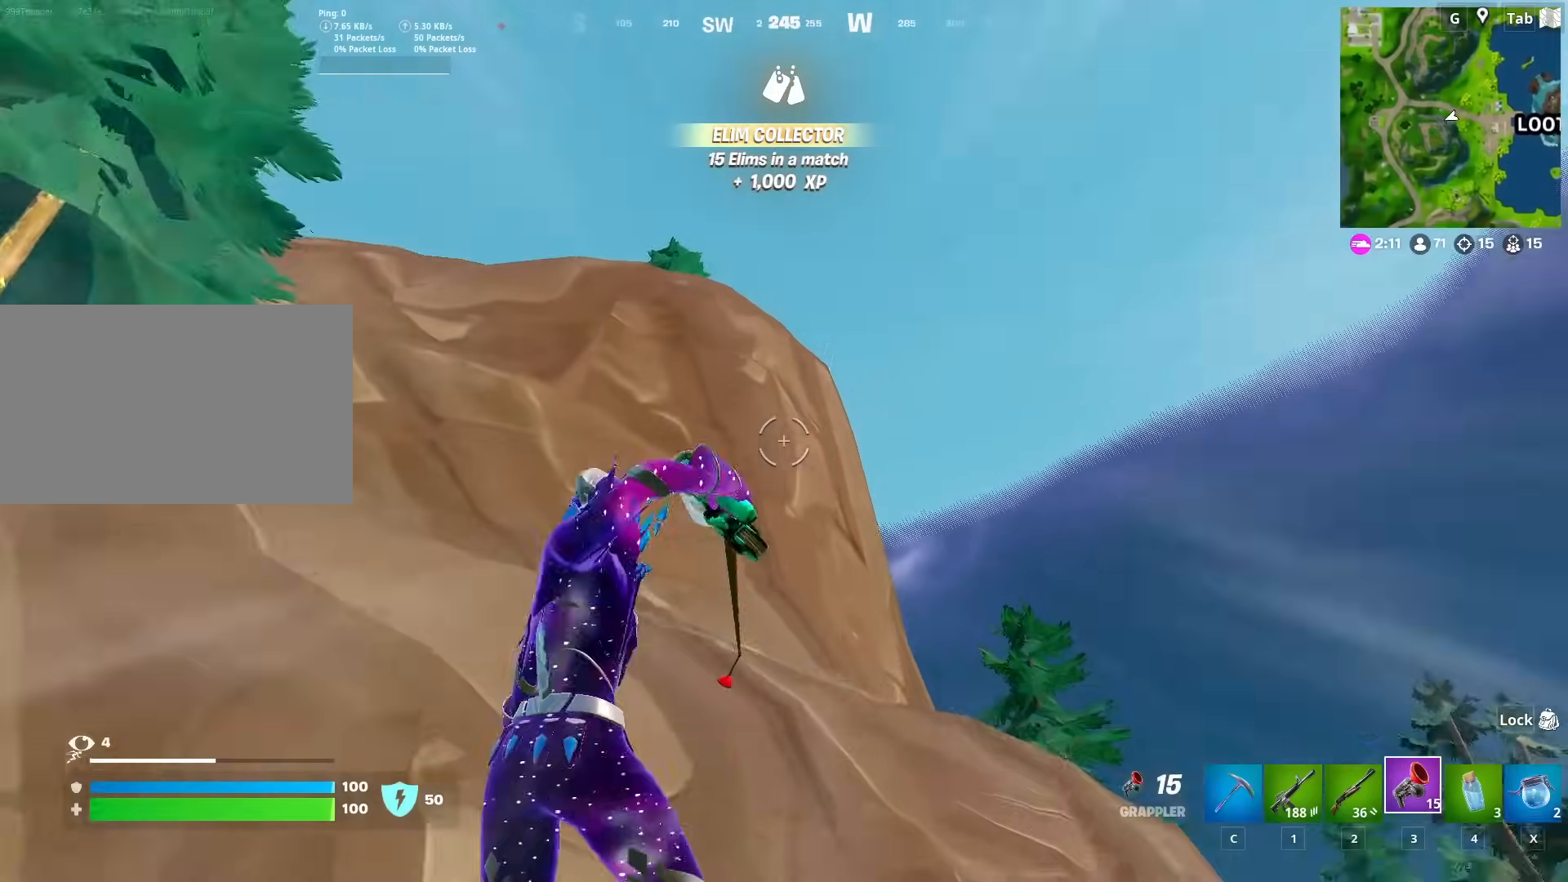
{"keys": ["d", "w"], "mouse": [], "mouse_move": "down-left", "events": []}
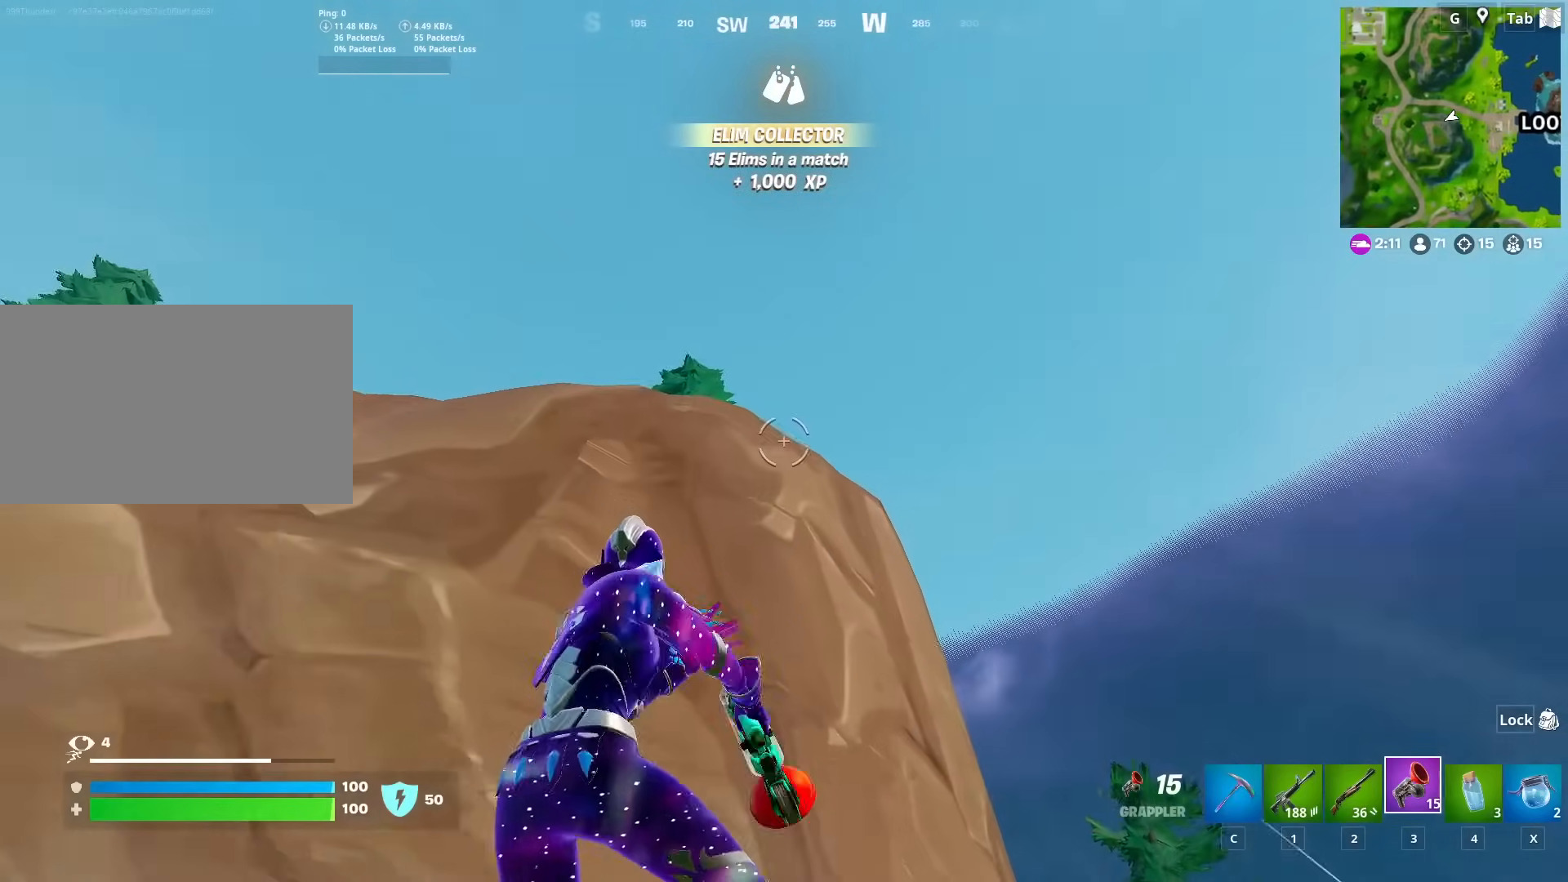
{"keys": ["d", "w"], "mouse": [], "mouse_move": "down", "events": [[67, "mouse_left", "down"], [167, "mouse_left", "up"]]}